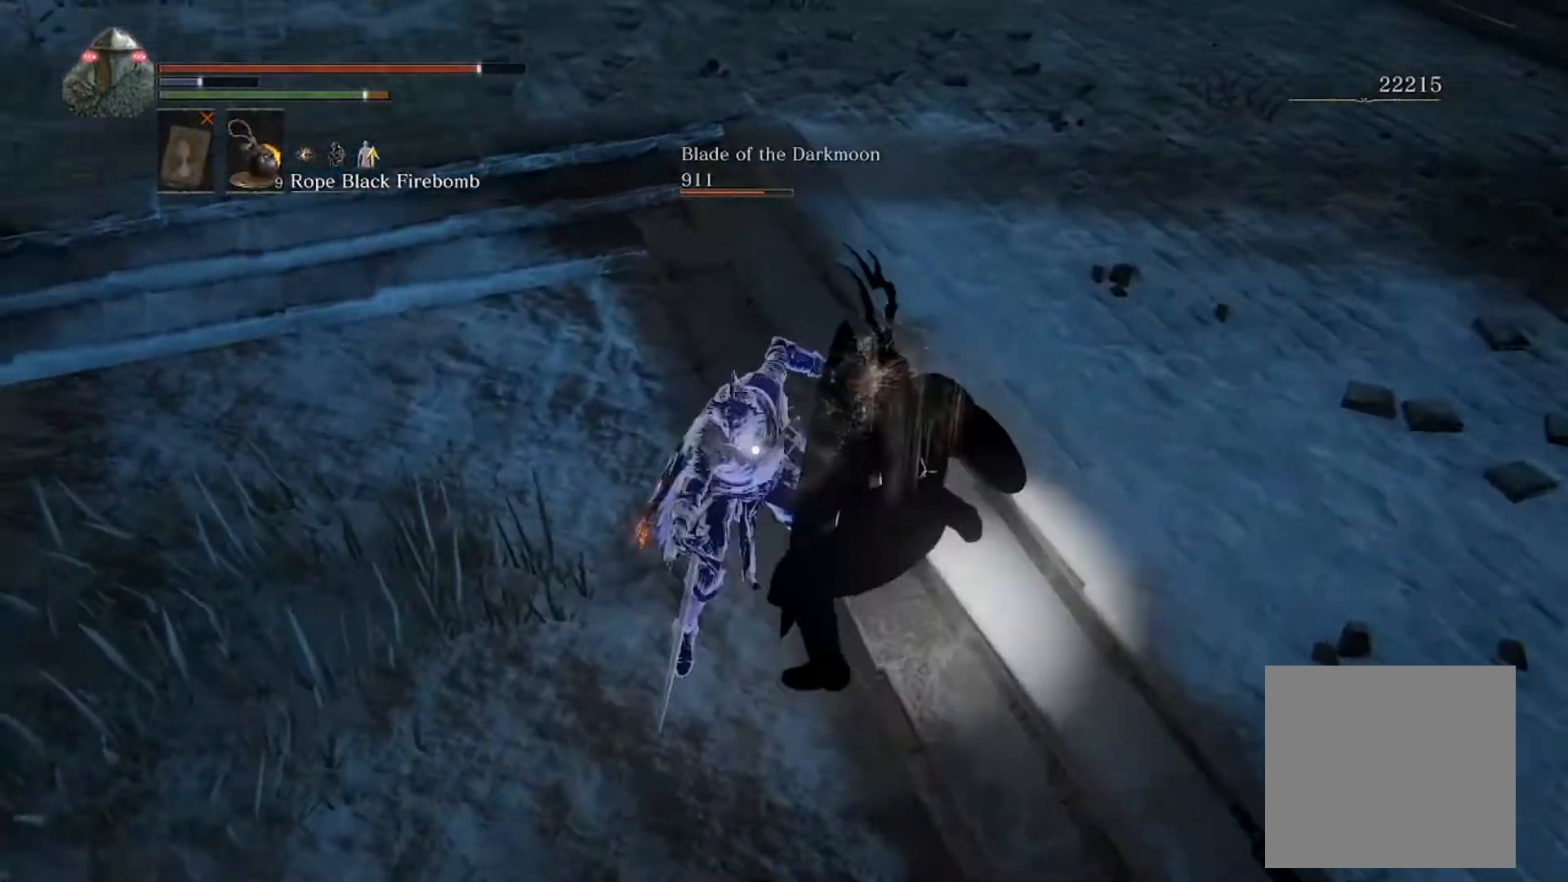
Gameplay with a controller (Xbox layout); each line is a JSON object with the inputs held at the frame after it. "events" lists button and stick changes between this image and that frame as [ms after this image, input, new state], when the widget could be followed in between. Not read: L3 R3 START right_stick.
{"buttons": [], "left_stick": "down-left", "events": [[167, "L1", "up"], [200, "L2", "down"], [200, "left_stick", "left"], [333, "left_stick", "down-left"], [367, "L2", "up"]]}
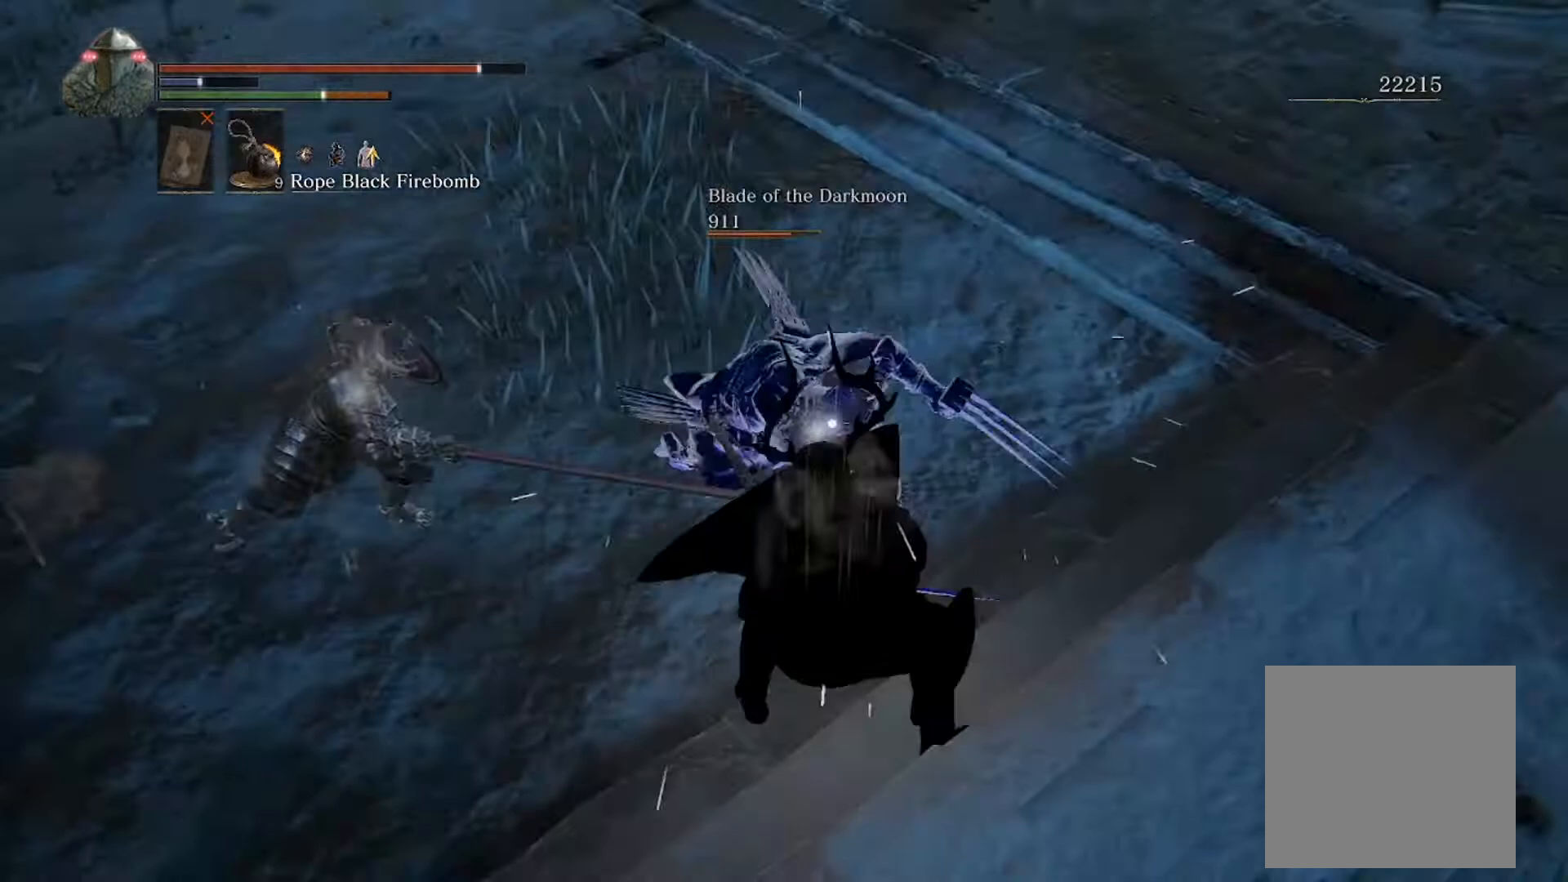
{"buttons": [], "left_stick": "down", "events": [[233, "left_stick", "down"], [333, "B", "down"], [433, "B", "up"]]}
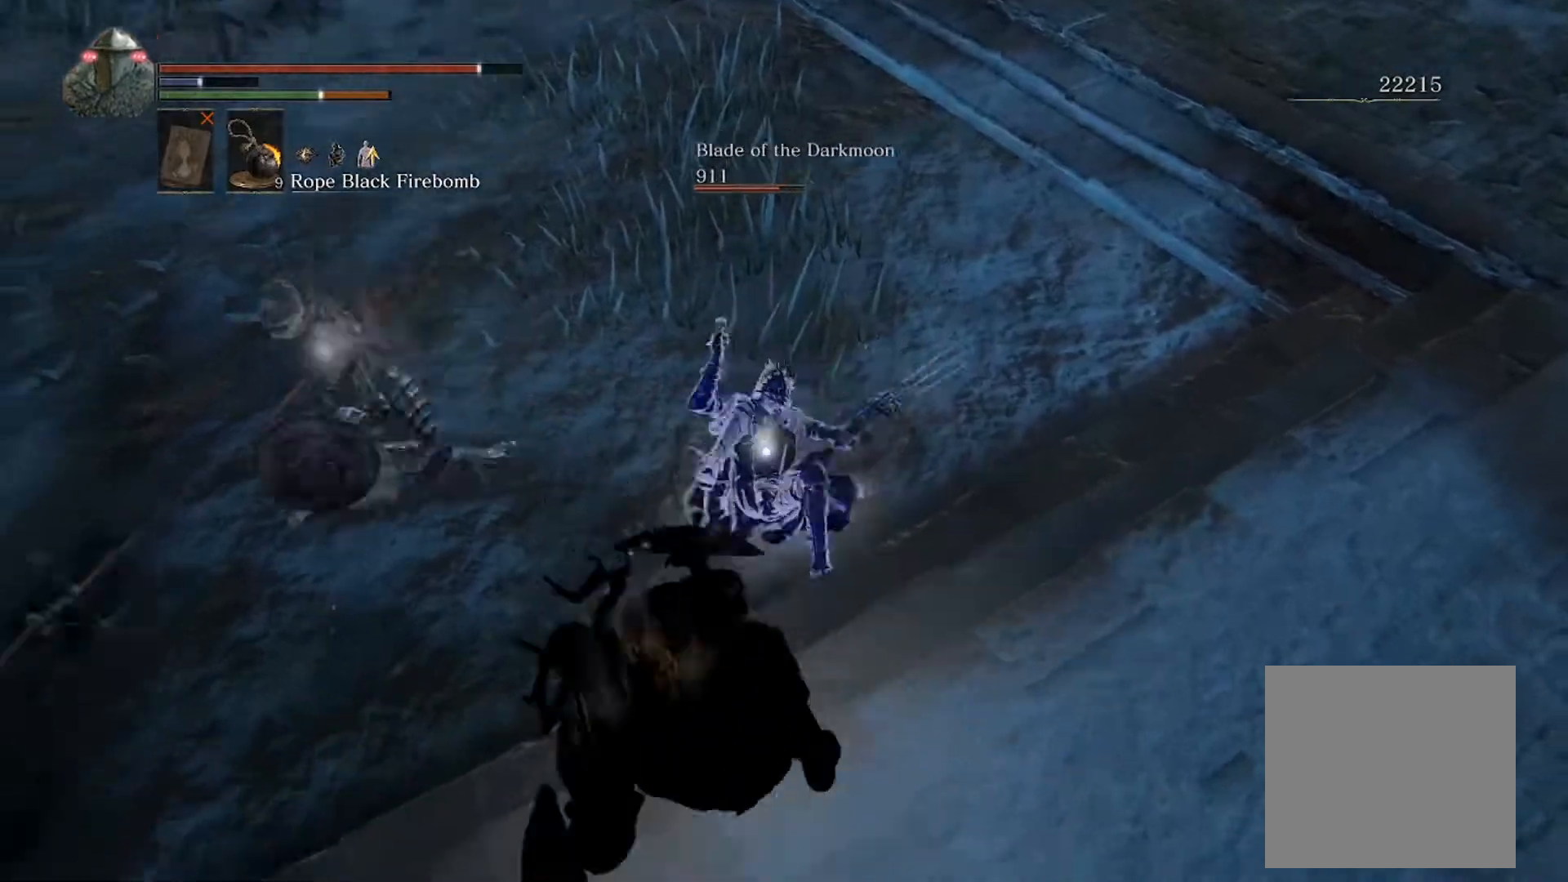
{"buttons": [], "left_stick": "down", "events": []}
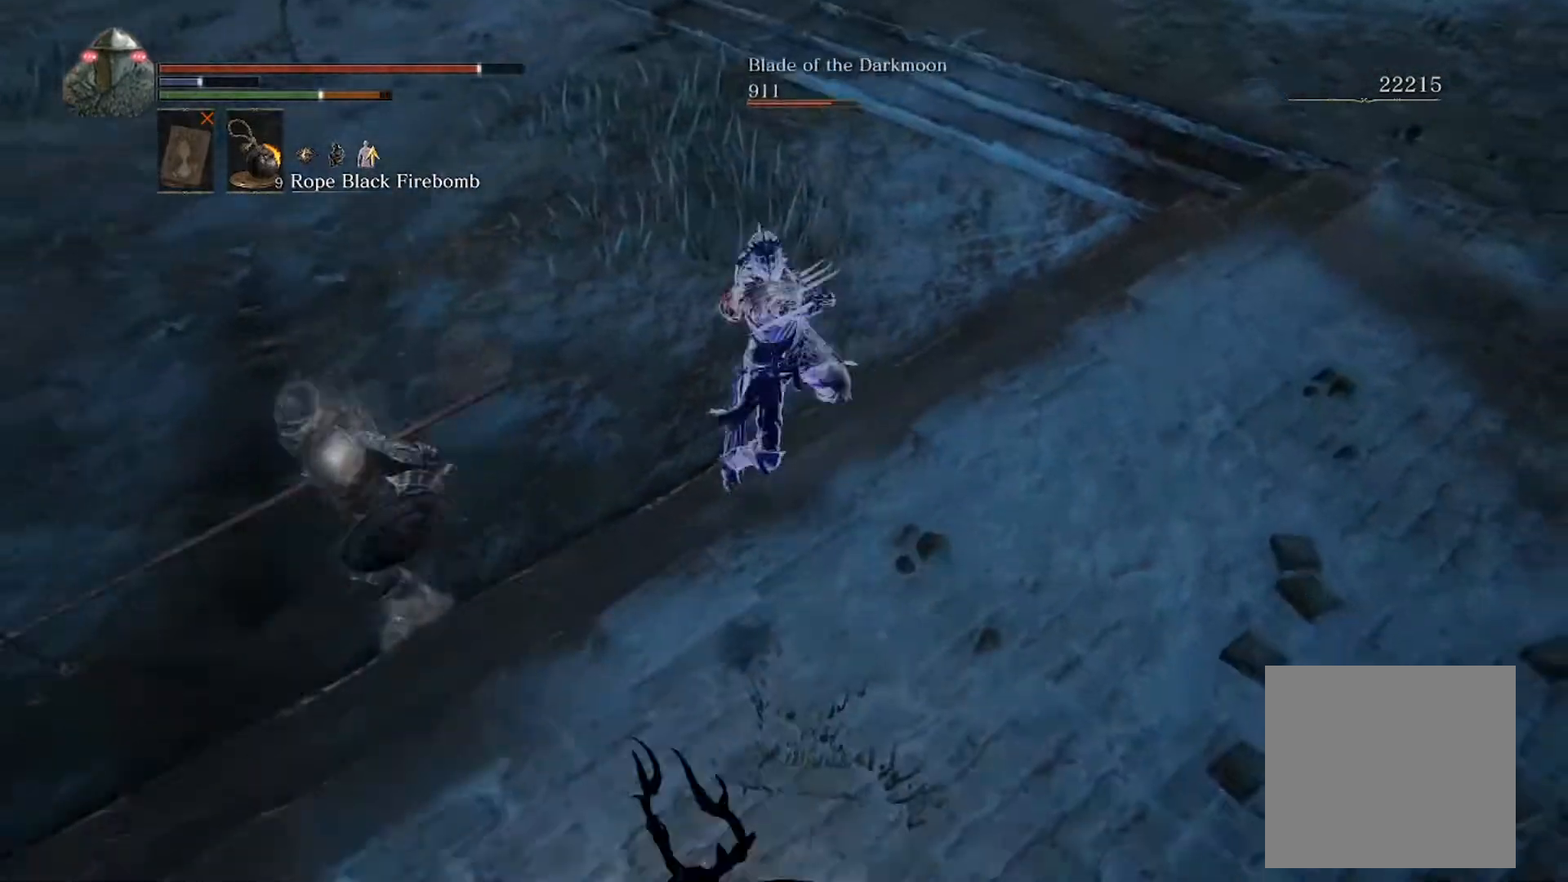
{"buttons": [], "left_stick": "left", "events": [[167, "left_stick", "down-left"], [200, "B", "down"], [300, "left_stick", "left"], [467, "B", "up"]]}
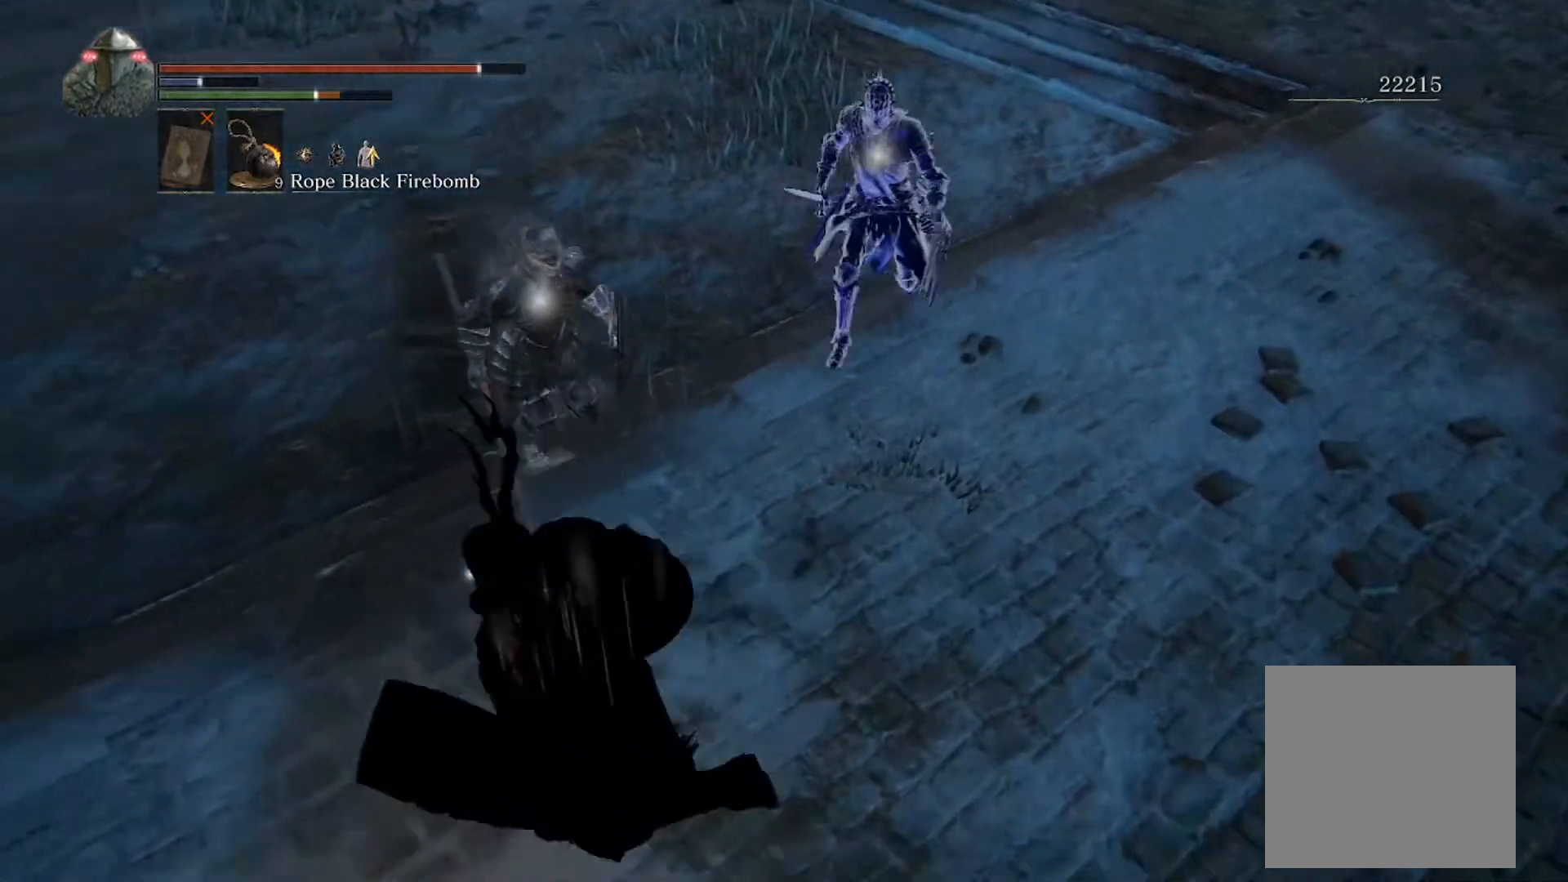
{"buttons": [], "left_stick": "up-left", "events": [[100, "left_stick", "up-left"]]}
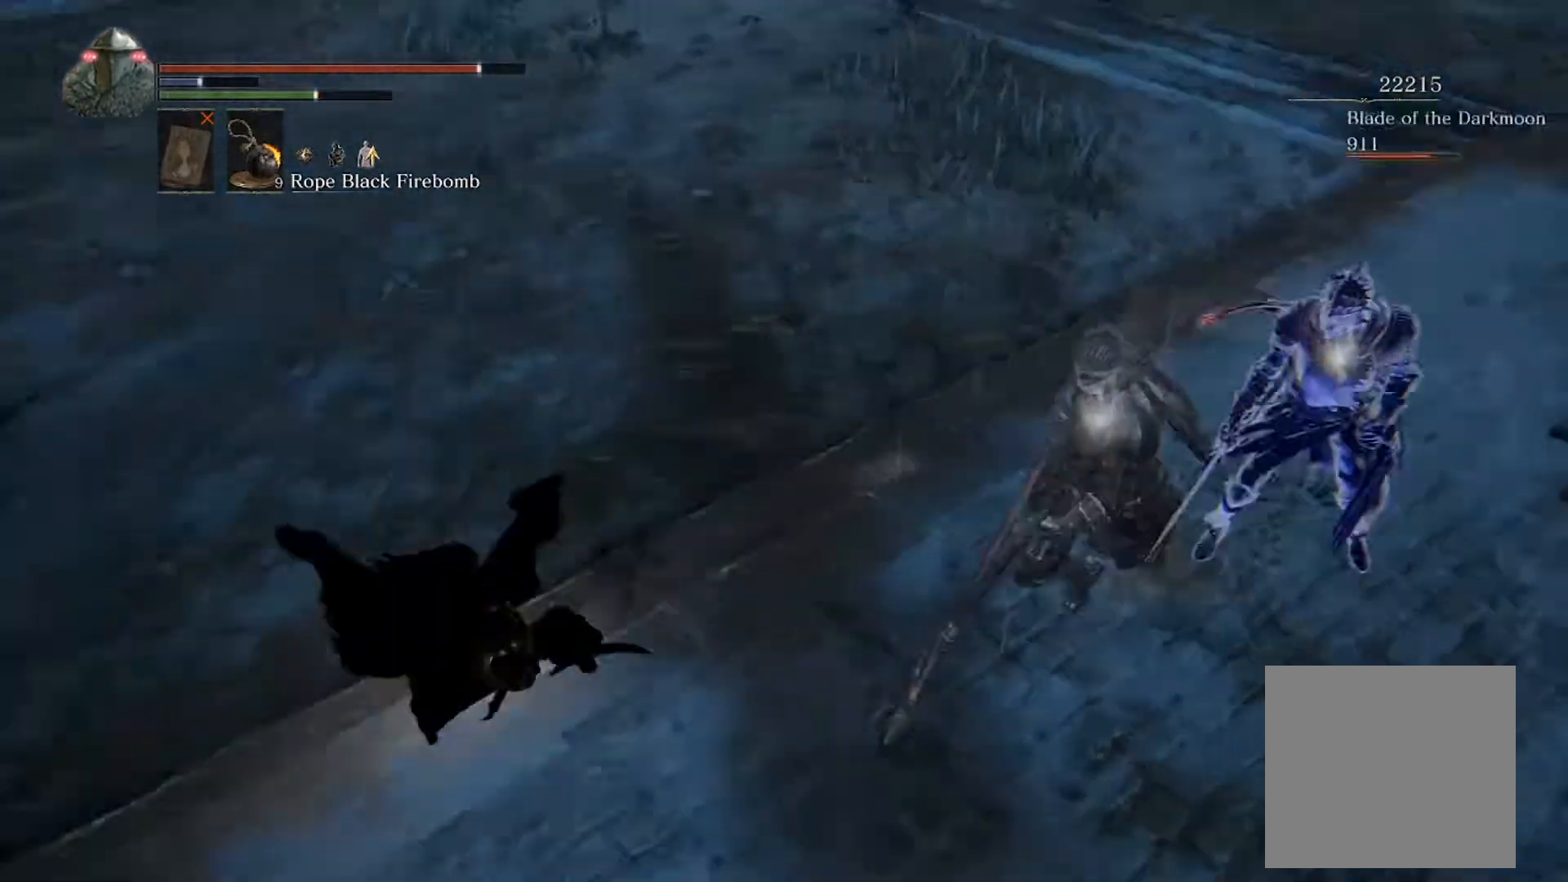
{"buttons": [], "left_stick": "down-left", "events": [[267, "left_stick", "down-left"], [300, "B", "down"], [367, "B", "up"]]}
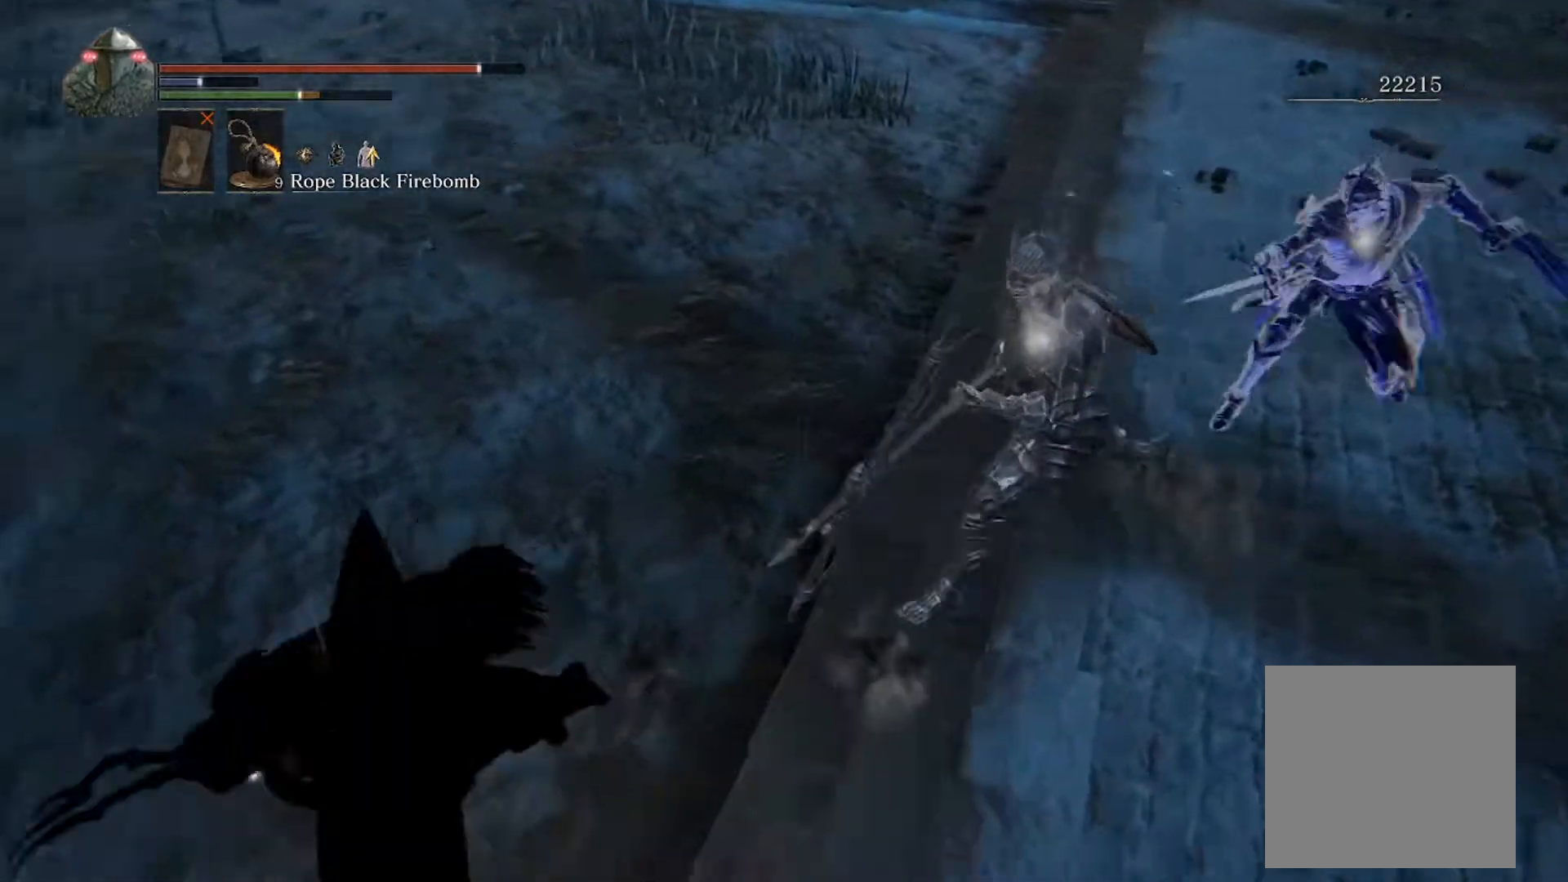
{"buttons": ["L1"], "left_stick": "down", "events": [[200, "left_stick", "down"], [500, "L1", "down"]]}
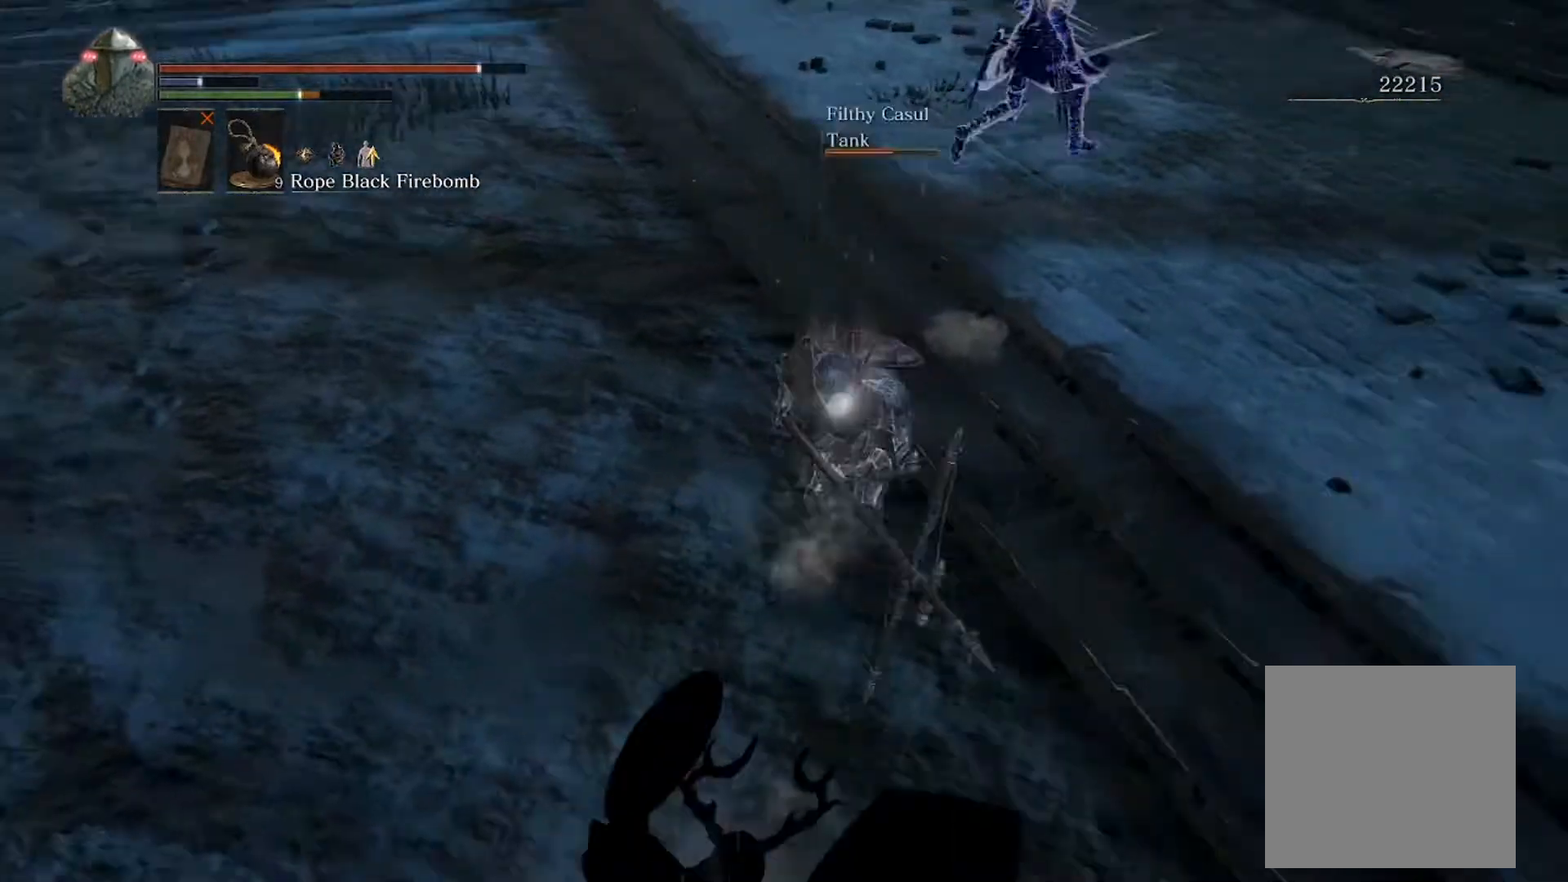
{"buttons": ["L1"], "left_stick": "up", "events": [[100, "left_stick", "up-right"], [267, "left_stick", "up"]]}
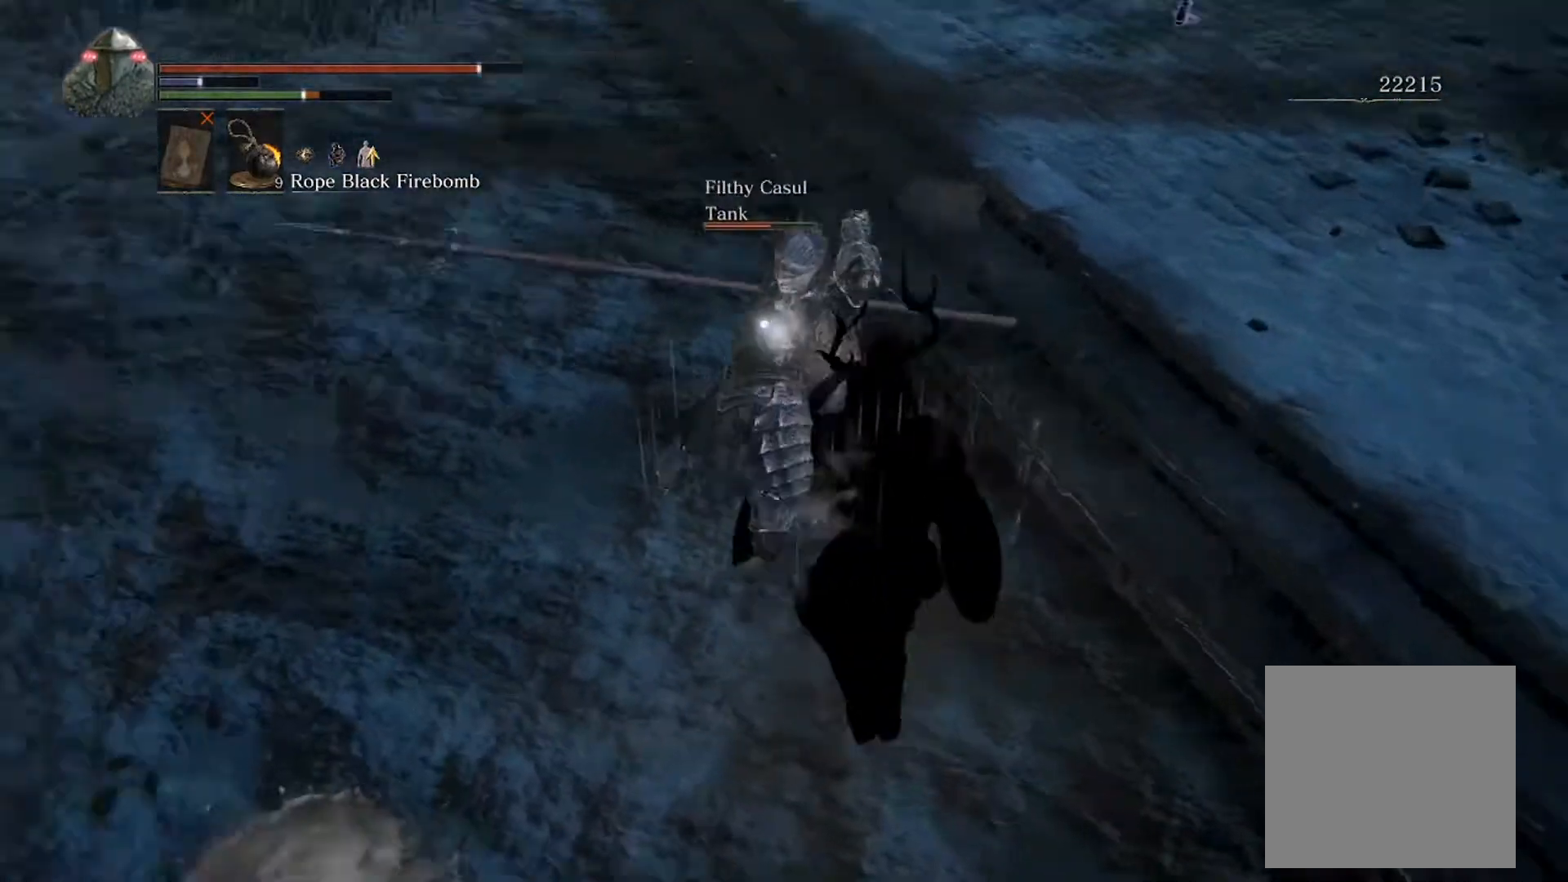
{"buttons": ["L1"], "left_stick": "up", "events": []}
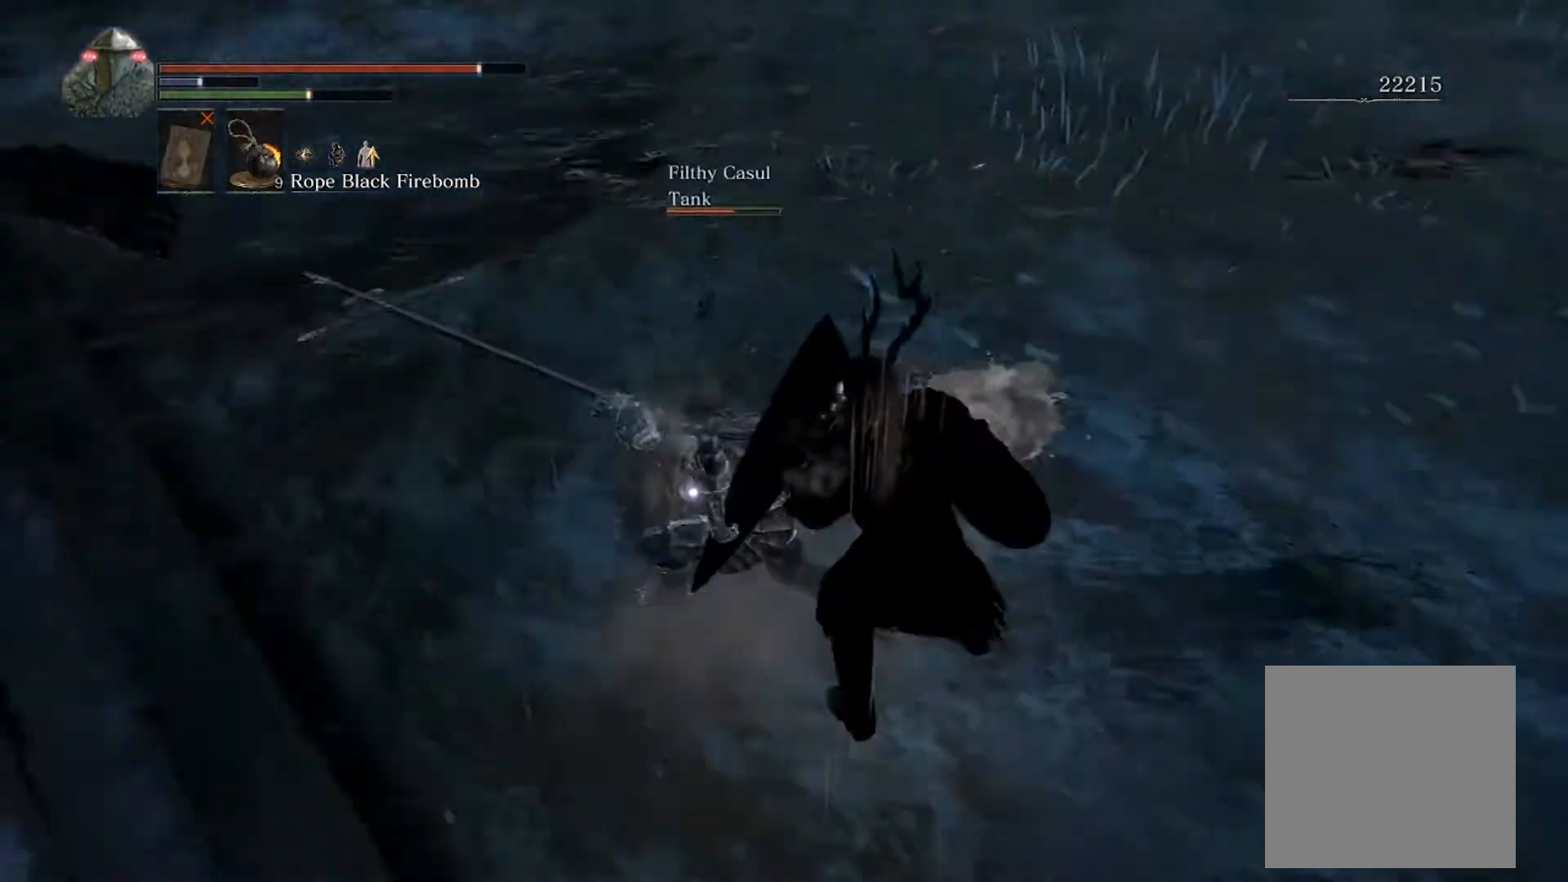
{"buttons": ["A"], "left_stick": "up", "events": [[100, "left_stick", "right"], [133, "L1", "up"], [200, "left_stick", "down-right"], [333, "A", "down"], [333, "left_stick", "right"], [367, "A", "up"], [433, "left_stick", "up"], [467, "A", "down"]]}
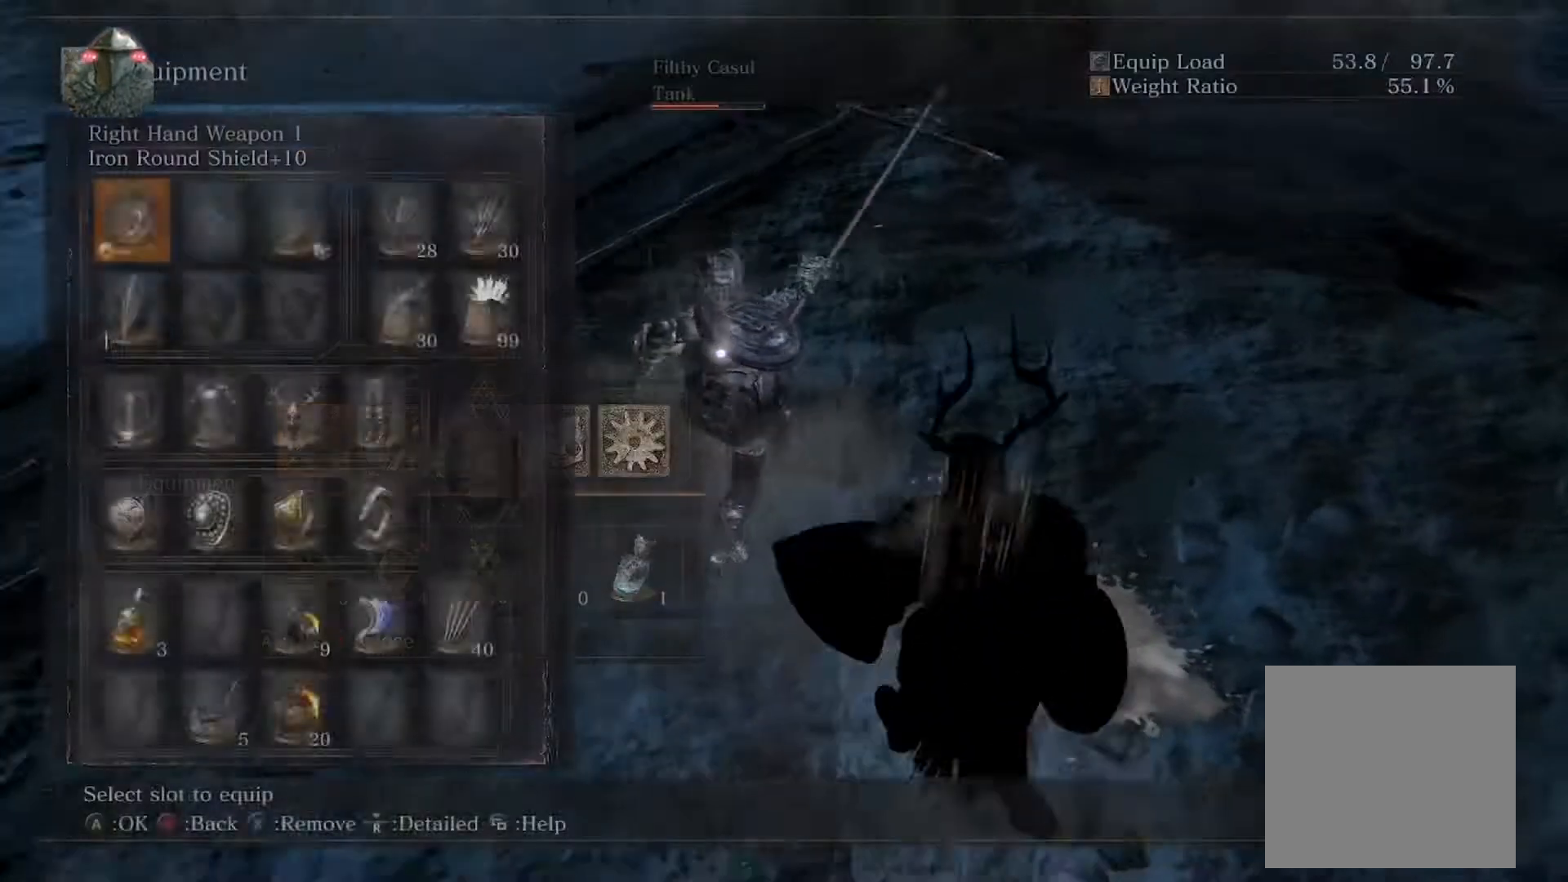
{"buttons": ["L2"], "left_stick": "up", "events": [[33, "A", "up"], [100, "A", "down"], [100, "L2", "down"], [200, "A", "up"], [200, "L2", "up"], [300, "L2", "down"]]}
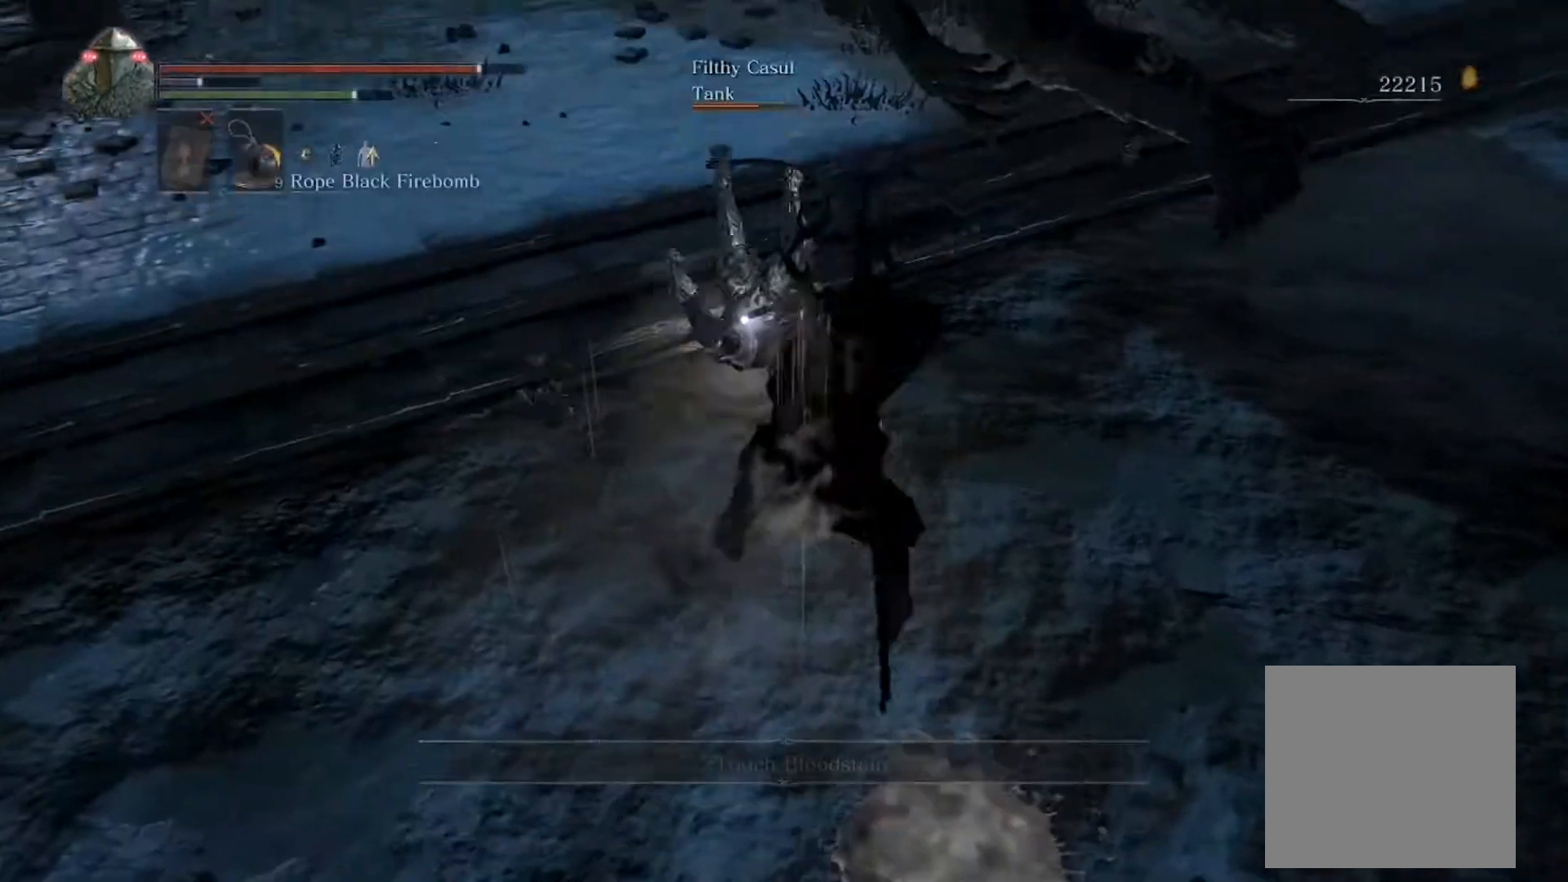
{"buttons": ["R2"], "left_stick": "up", "events": [[333, "L2", "up"], [400, "R2", "down"]]}
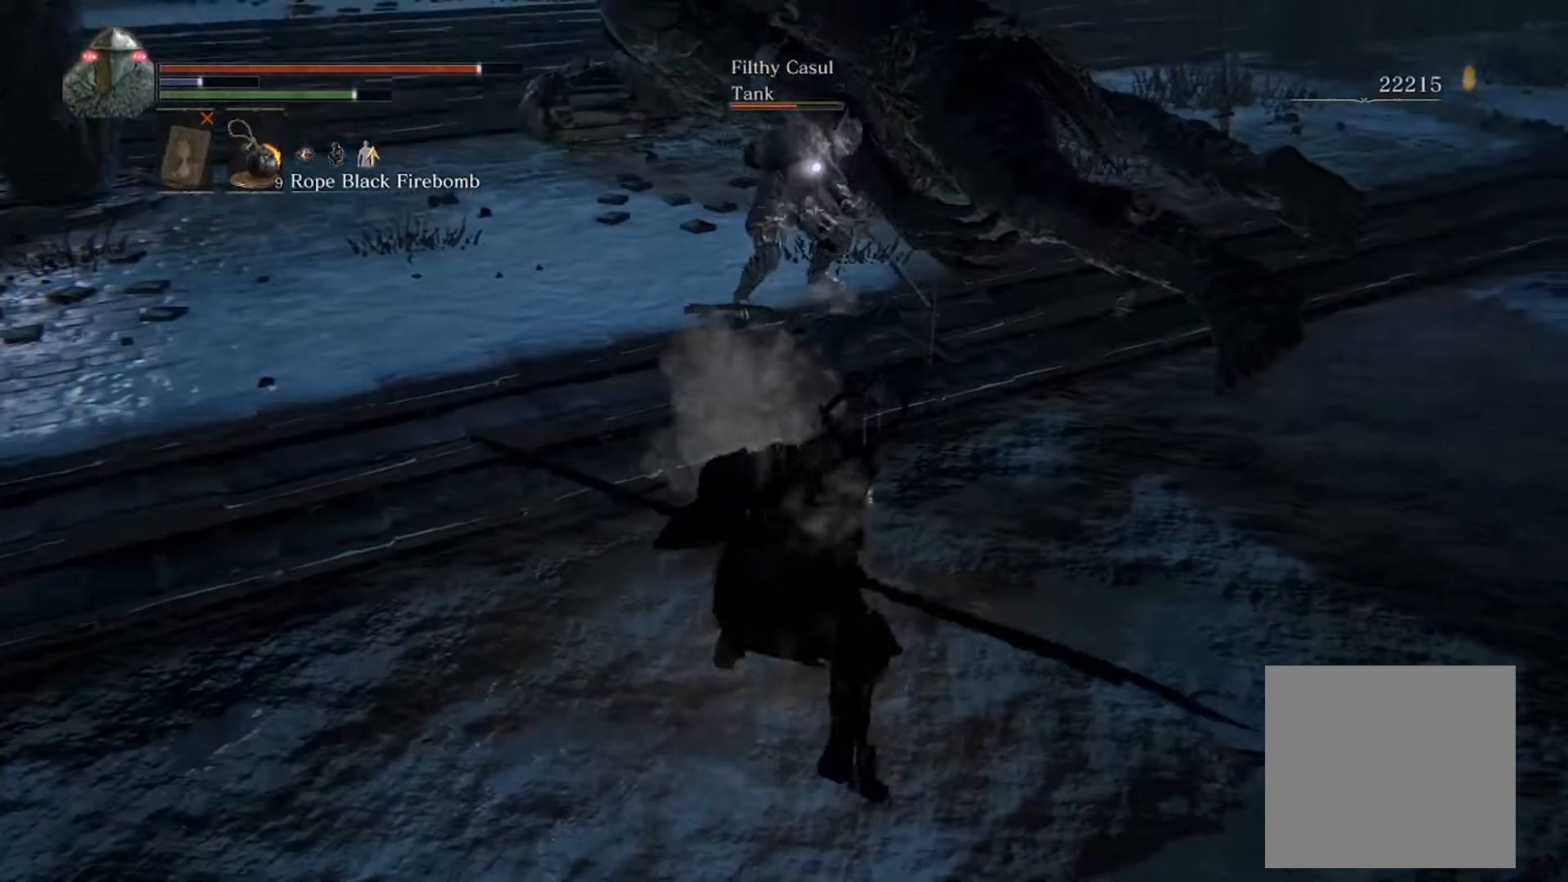
{"buttons": ["R2"], "left_stick": "right", "events": [[367, "left_stick", "right"]]}
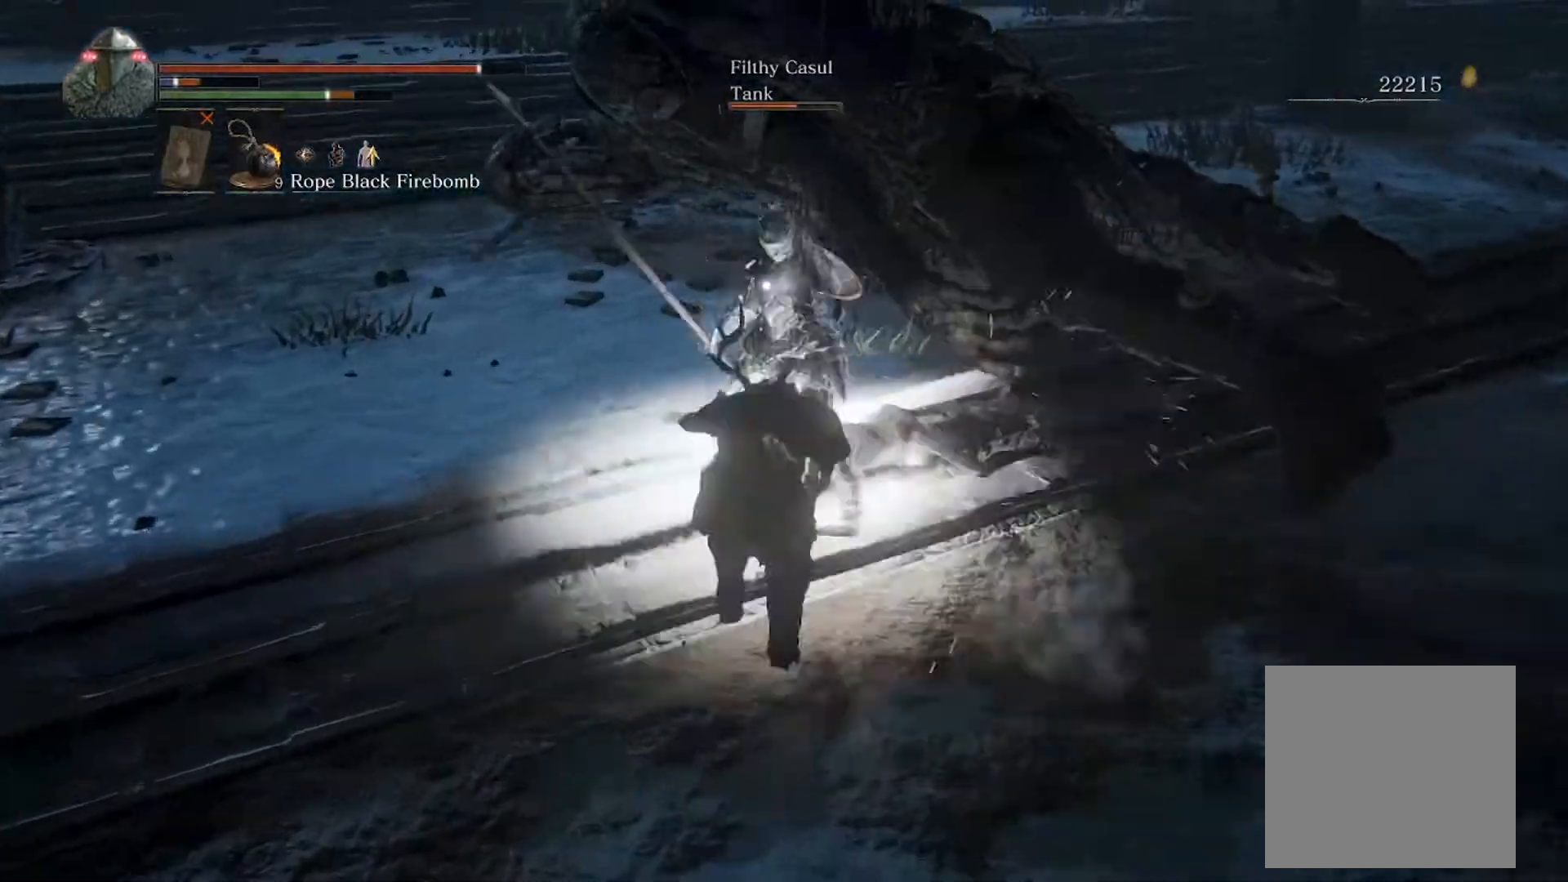
{"buttons": ["R2"], "left_stick": "down-right", "events": [[467, "left_stick", "down-right"]]}
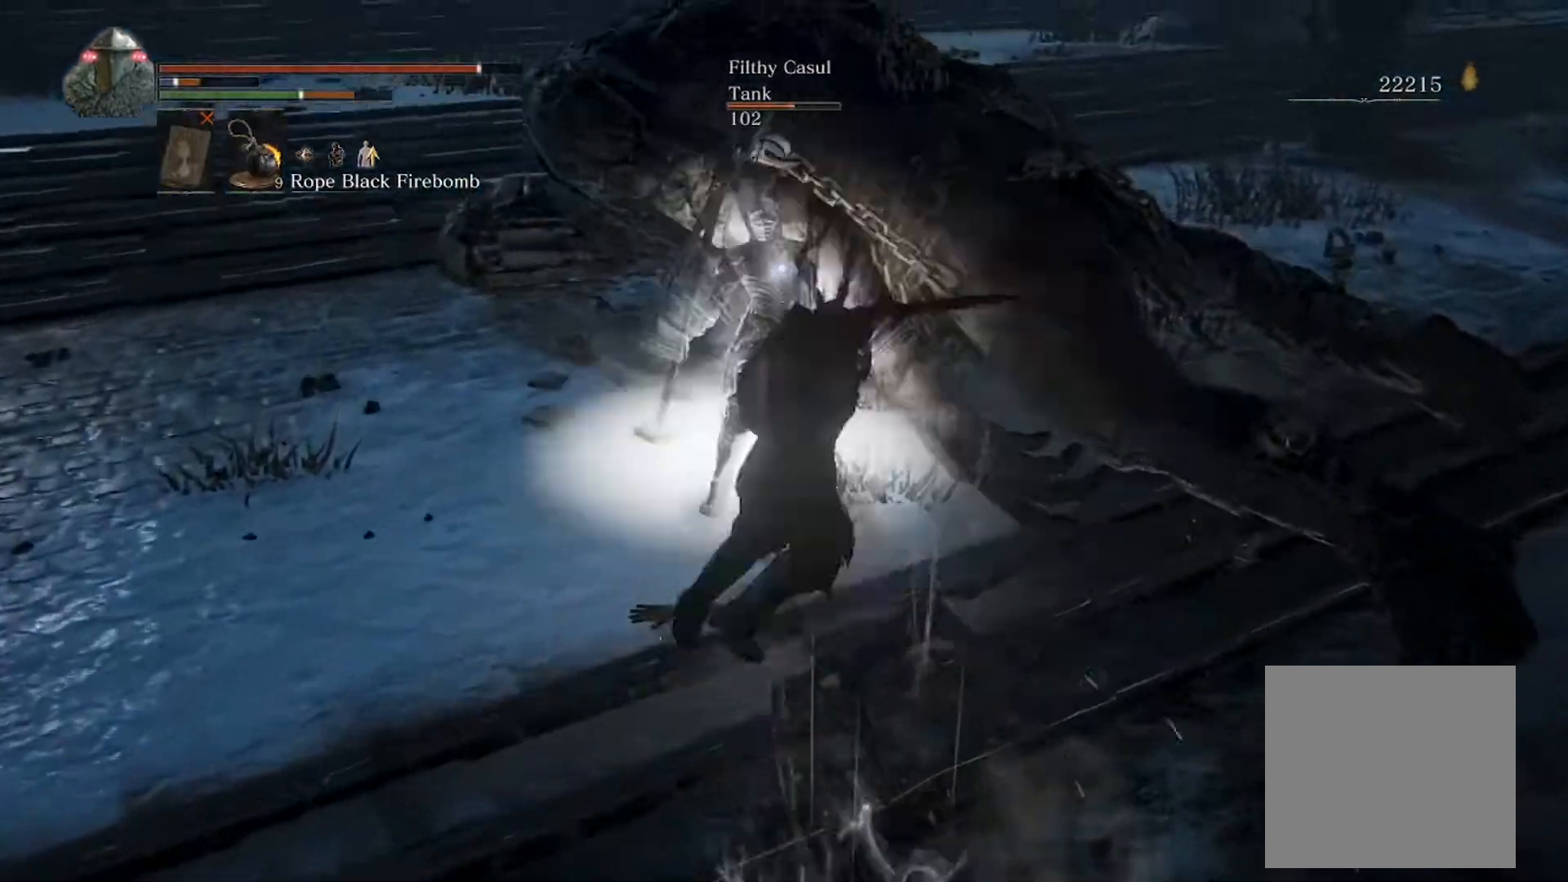
{"buttons": [], "left_stick": "left", "events": [[33, "left_stick", "down"], [167, "left_stick", "down-left"], [233, "R2", "up"], [333, "left_stick", "left"]]}
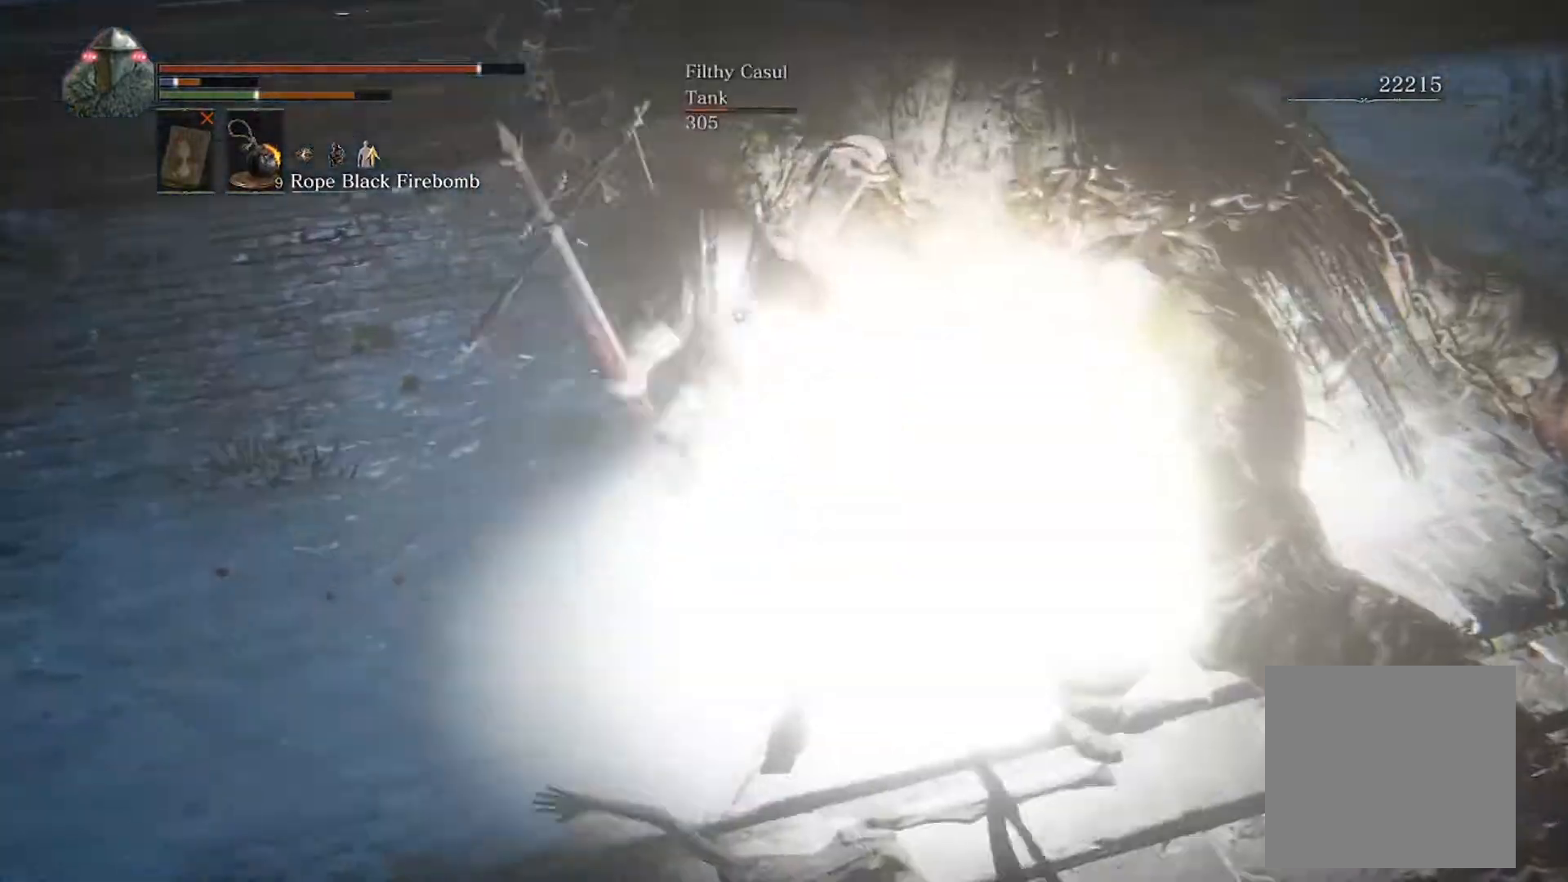
{"buttons": [], "left_stick": "up-left", "events": [[100, "left_stick", "up-left"]]}
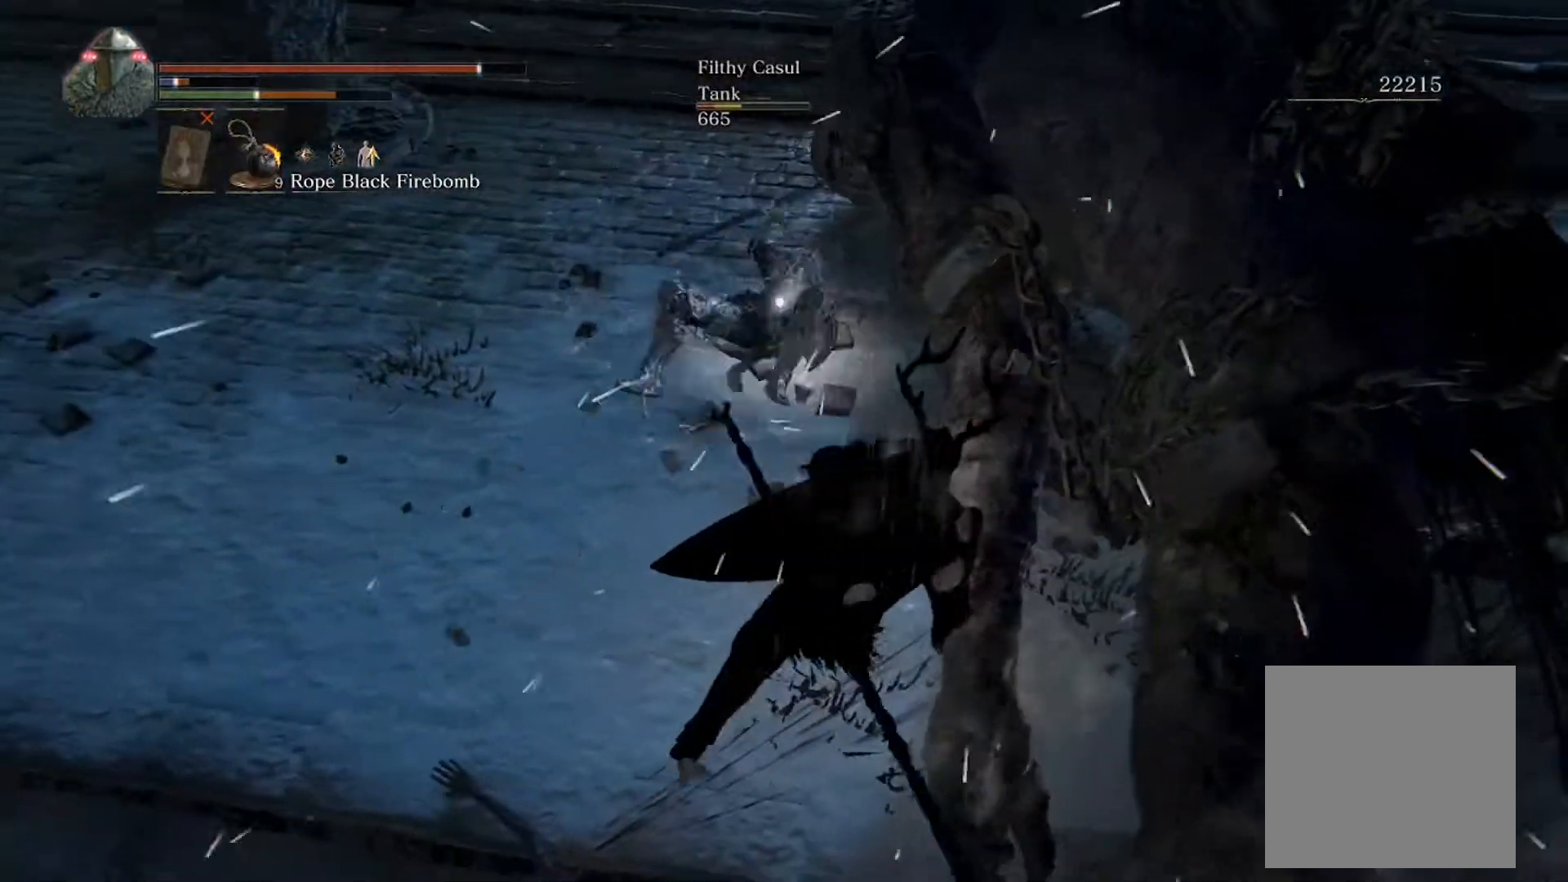
{"buttons": [], "left_stick": "up-left", "events": [[67, "X", "down"], [167, "X", "up"]]}
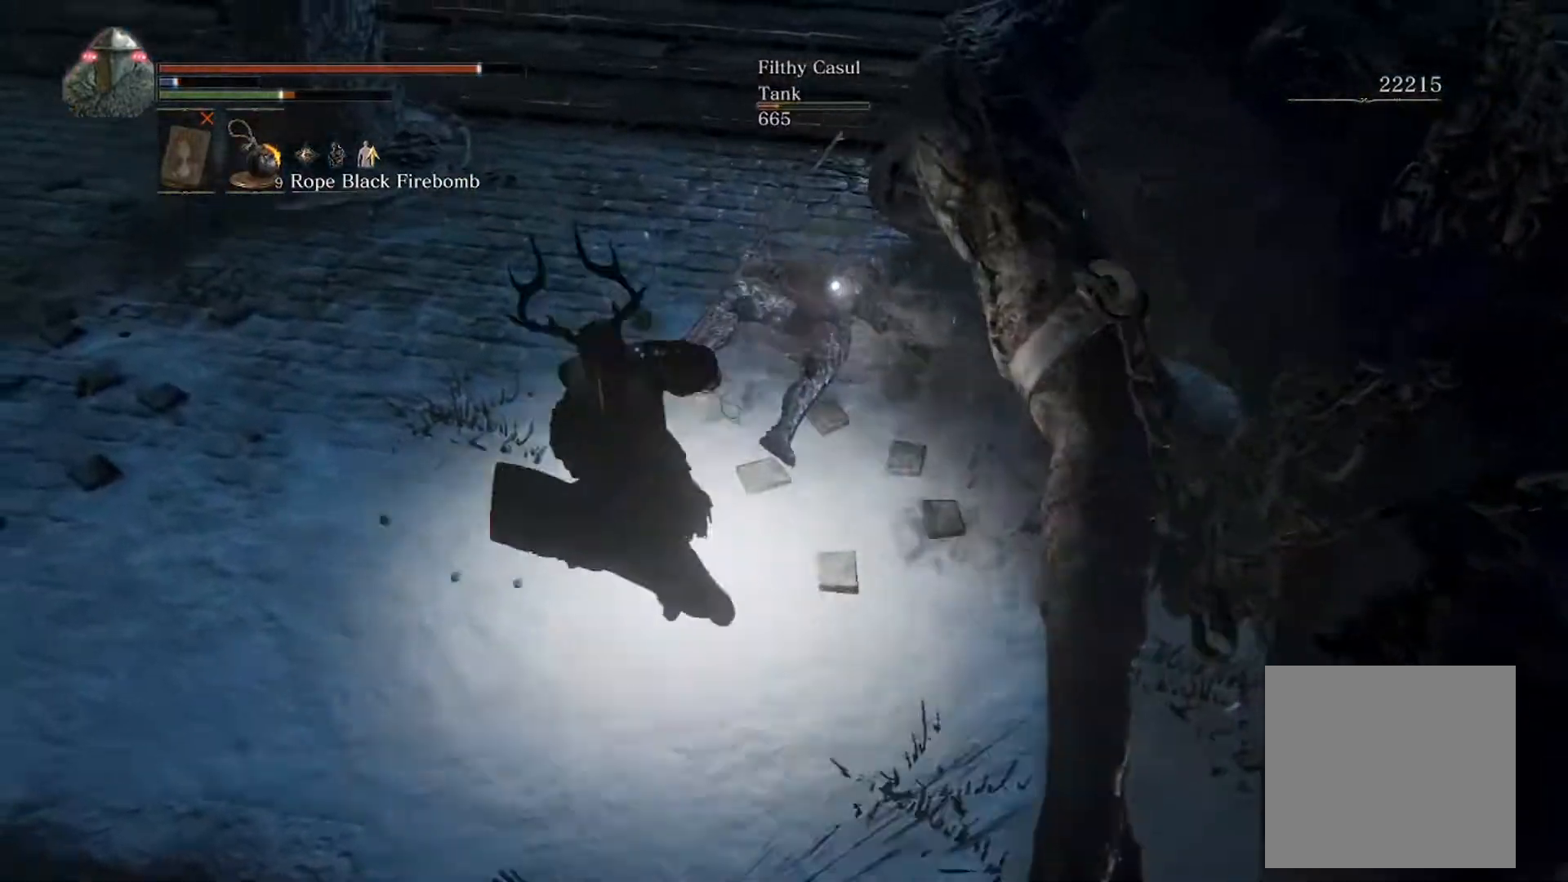
{"buttons": [], "left_stick": "left", "events": [[33, "left_stick", "left"]]}
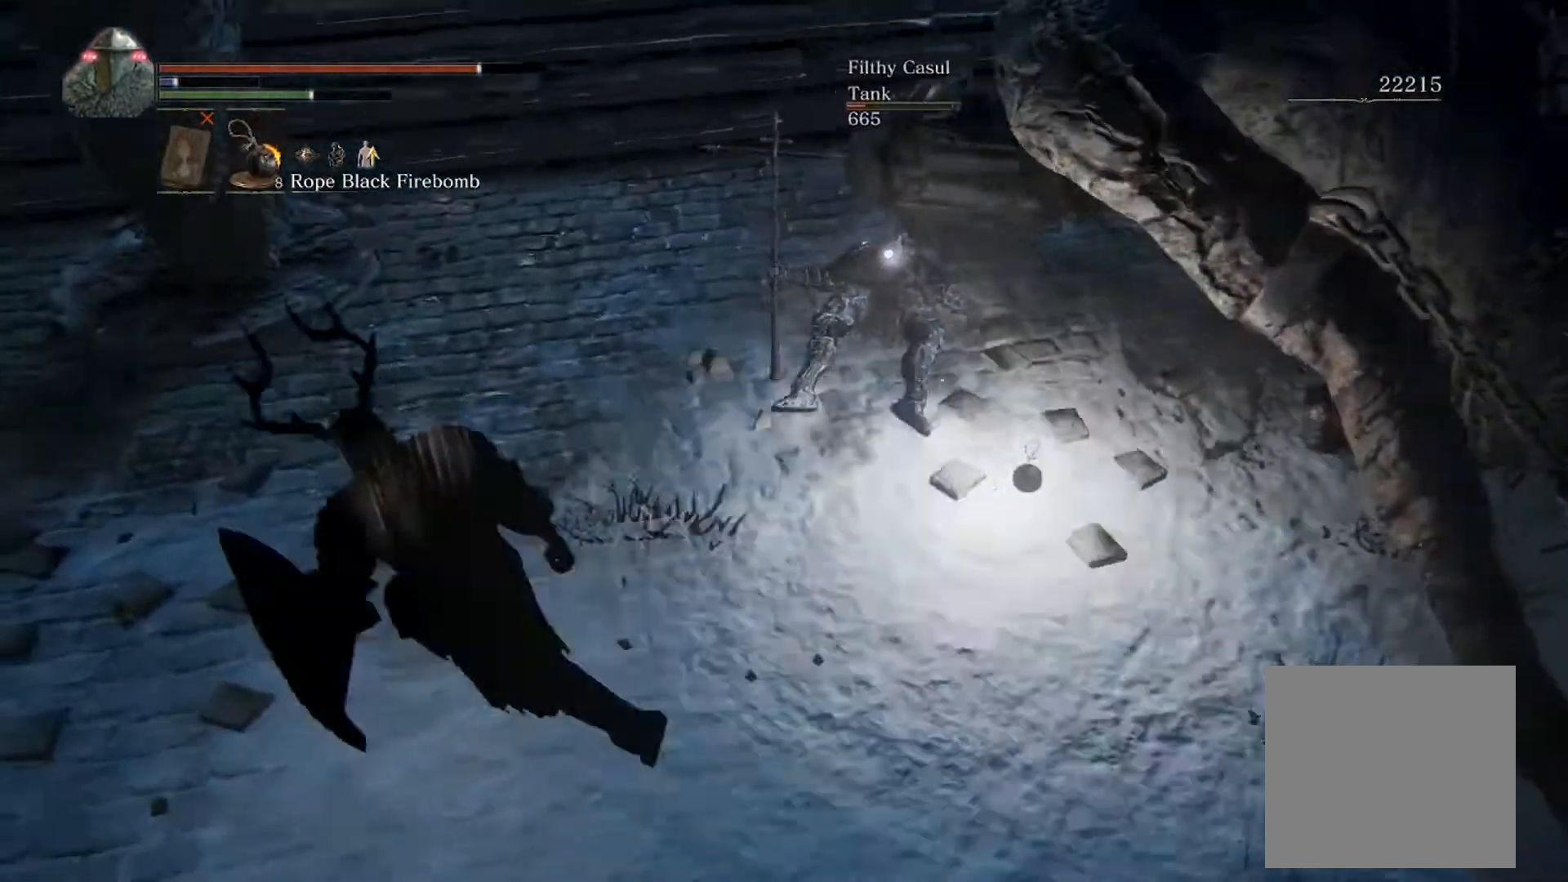
{"buttons": [], "left_stick": "up-left", "events": [[33, "B", "down"], [100, "B", "up"], [333, "left_stick", "up-left"]]}
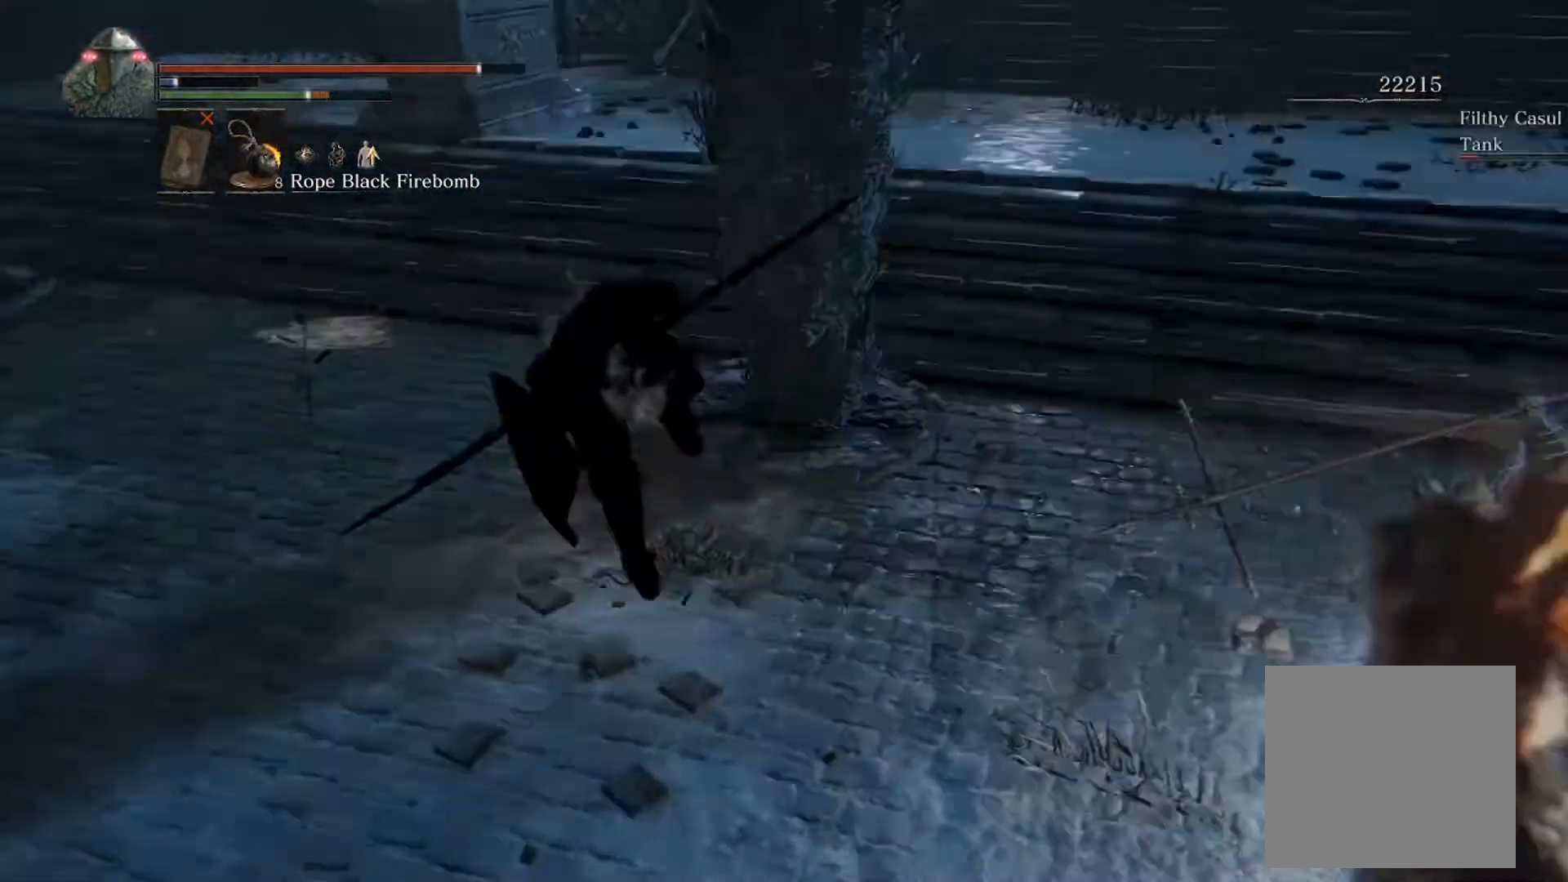
{"buttons": ["B"], "left_stick": "up", "events": [[233, "B", "down"], [367, "left_stick", "up"]]}
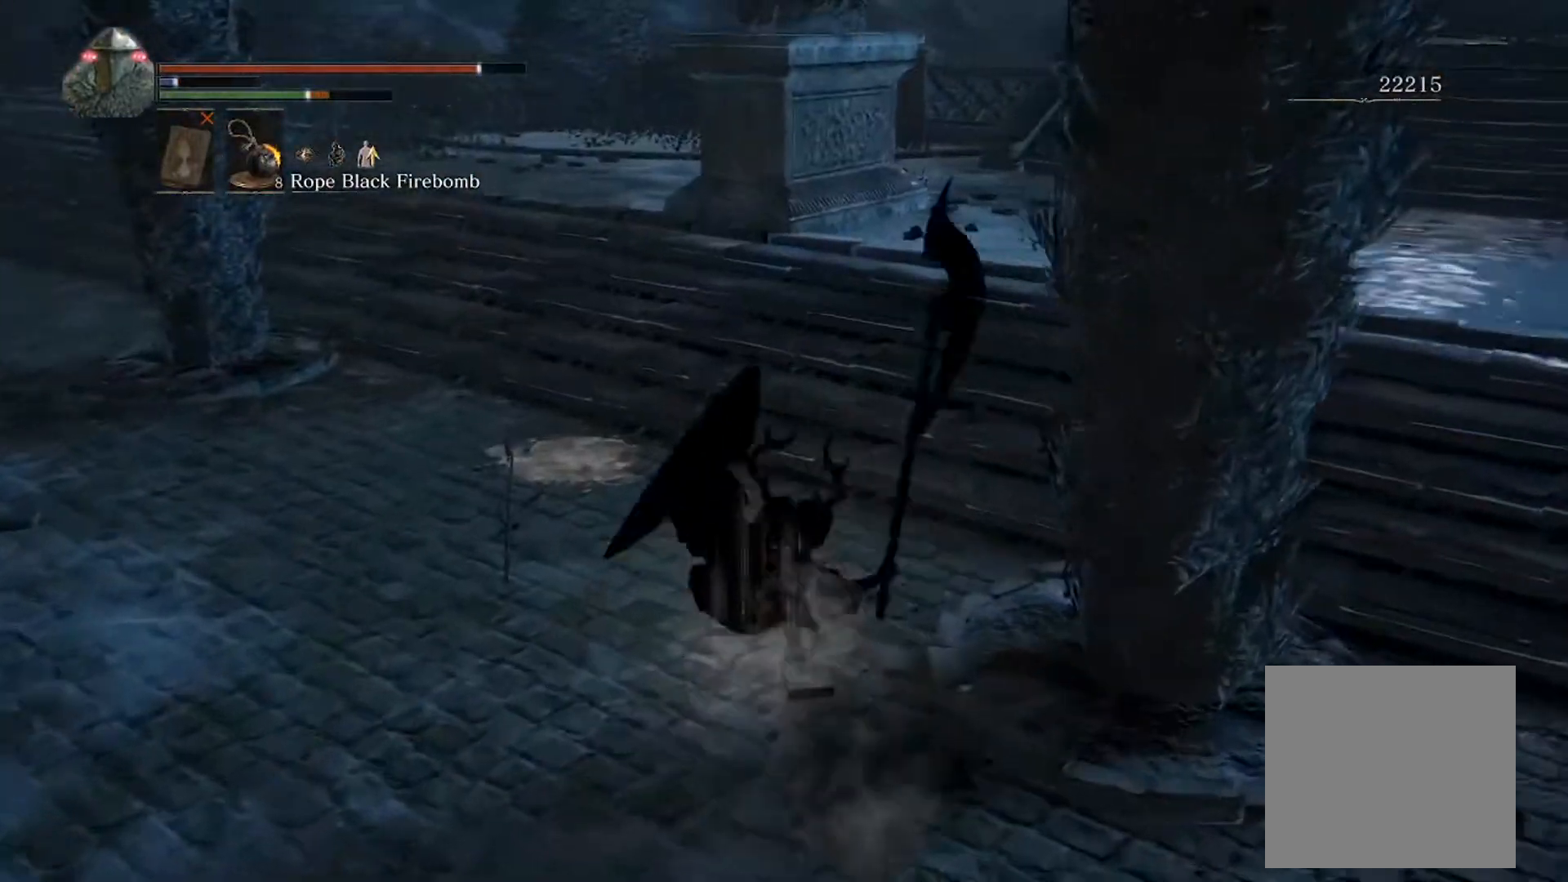
{"buttons": ["B"], "left_stick": "up", "events": []}
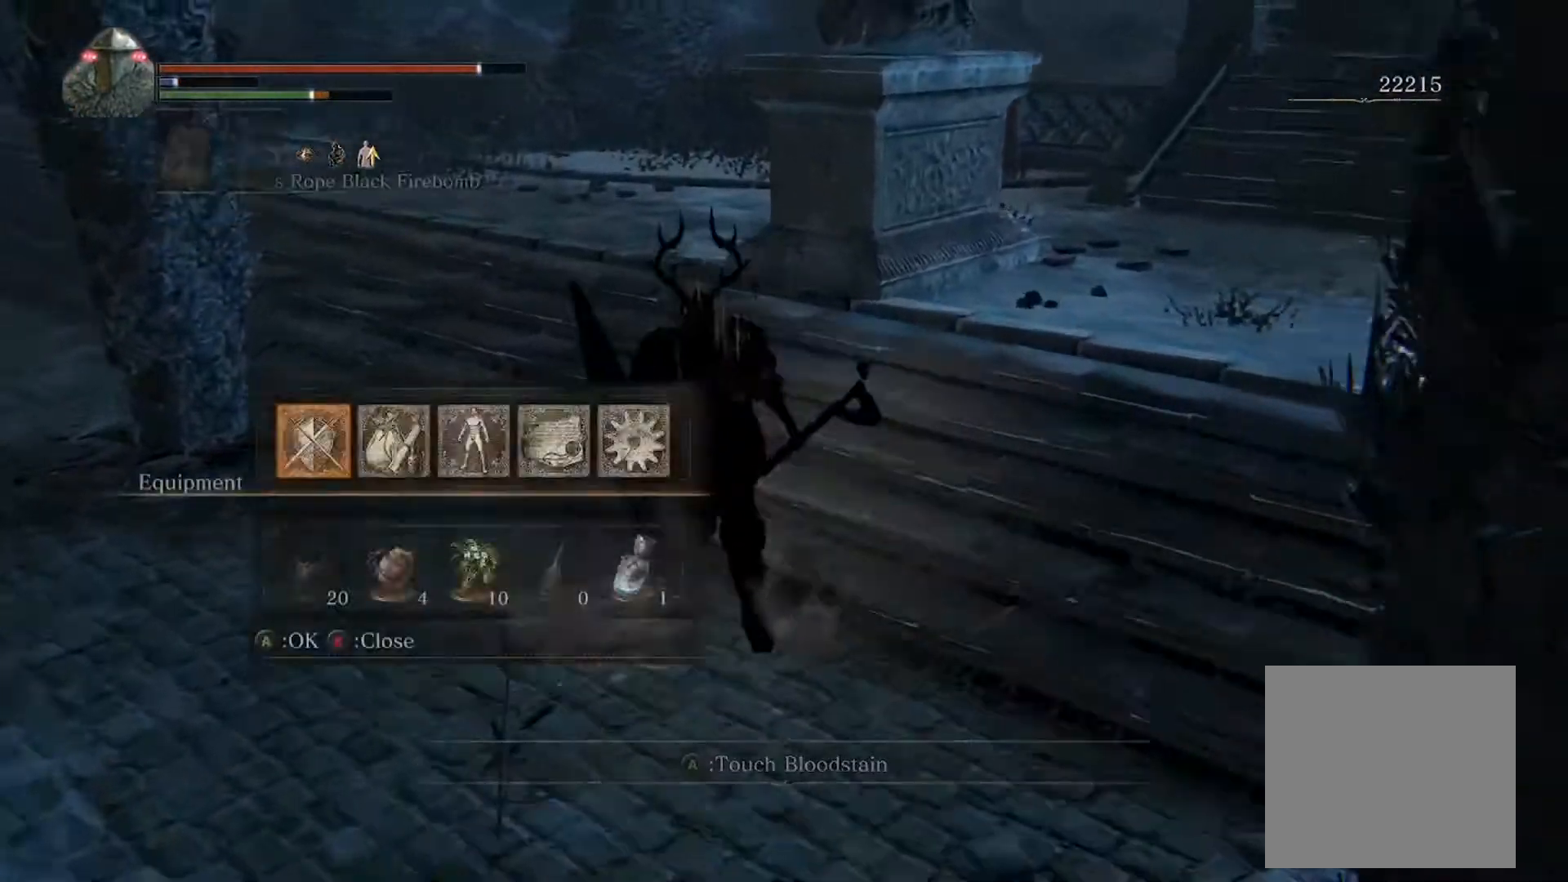
{"buttons": ["A", "B"], "left_stick": "up", "events": [[67, "A", "down"], [133, "A", "up"], [200, "A", "down"], [300, "A", "up"], [300, "L2", "down"], [433, "A", "down"], [433, "L2", "up"]]}
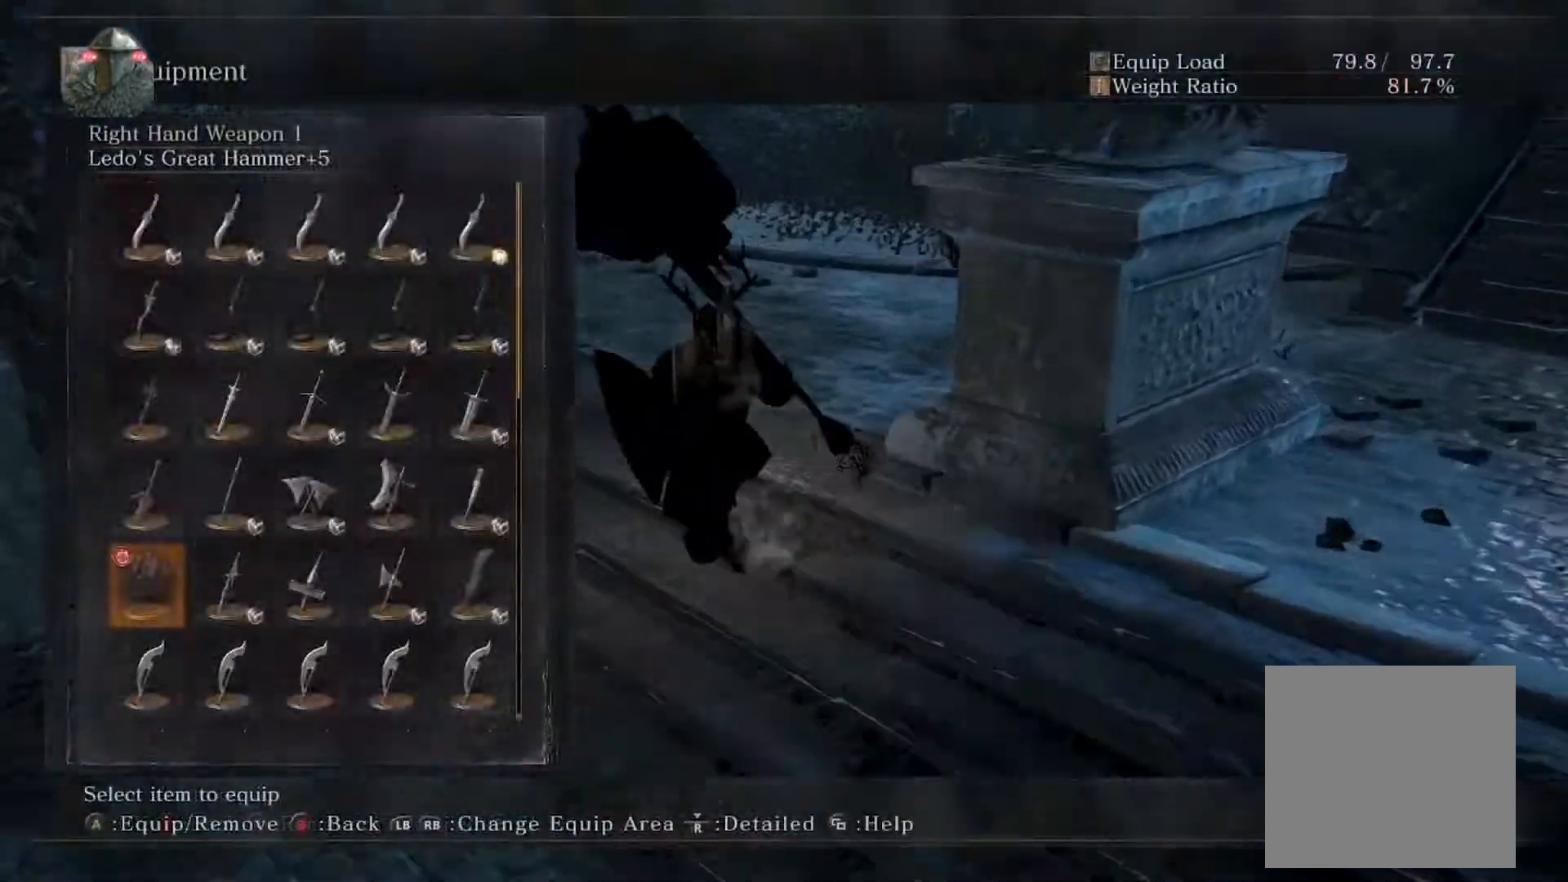
{"buttons": ["B"], "left_stick": "up", "events": [[33, "A", "up"]]}
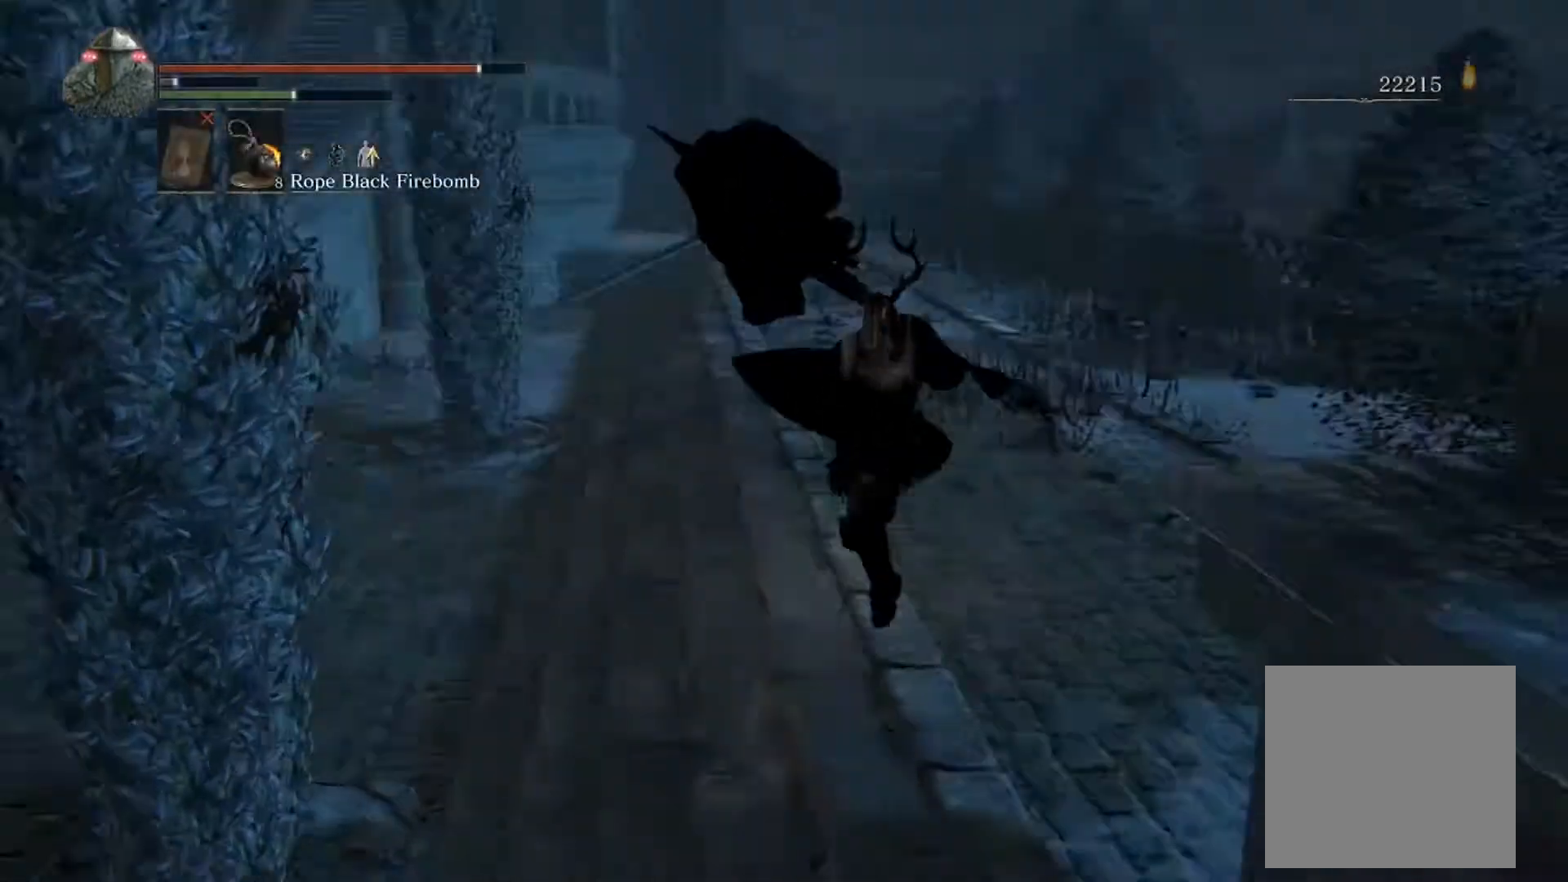
{"buttons": ["B"], "left_stick": "down-right", "events": [[167, "left_stick", "up-right"], [300, "left_stick", "right"], [433, "left_stick", "down-right"]]}
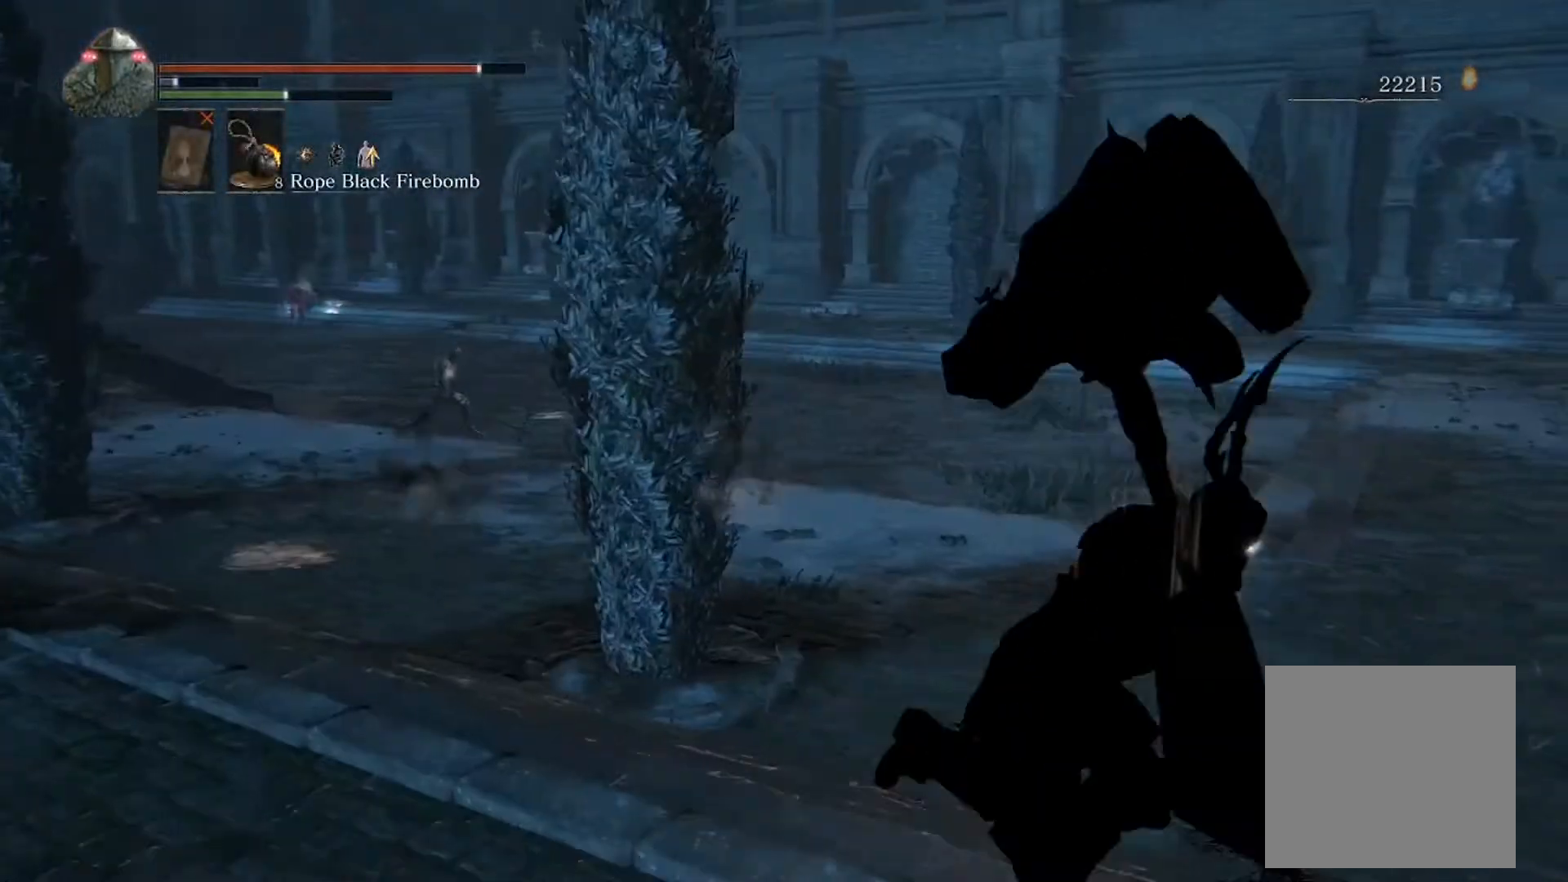
{"buttons": ["A", "B"], "left_stick": "up-left", "events": [[33, "left_stick", "down"], [267, "left_stick", "down-left"], [367, "A", "down"], [400, "A", "up"], [433, "left_stick", "up-left"], [467, "A", "down"]]}
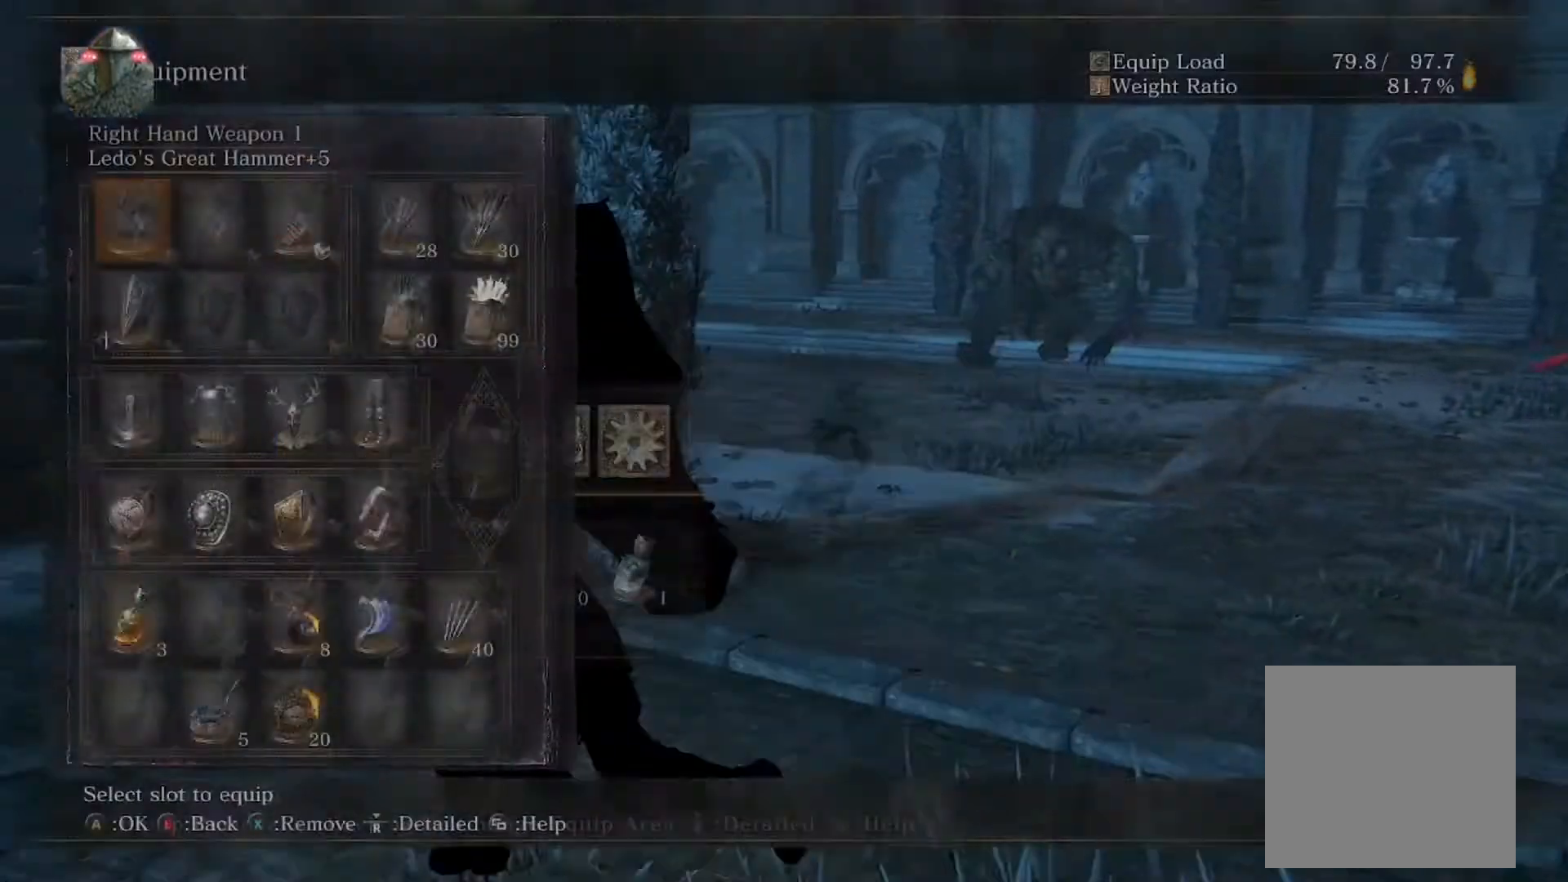
{"buttons": ["B"], "left_stick": "up-right", "events": [[33, "A", "up"], [200, "left_stick", "up"], [267, "DPAD_UP", "down"], [333, "DPAD_UP", "up"], [400, "DPAD_UP", "down"], [500, "DPAD_UP", "up"], [500, "left_stick", "up-right"]]}
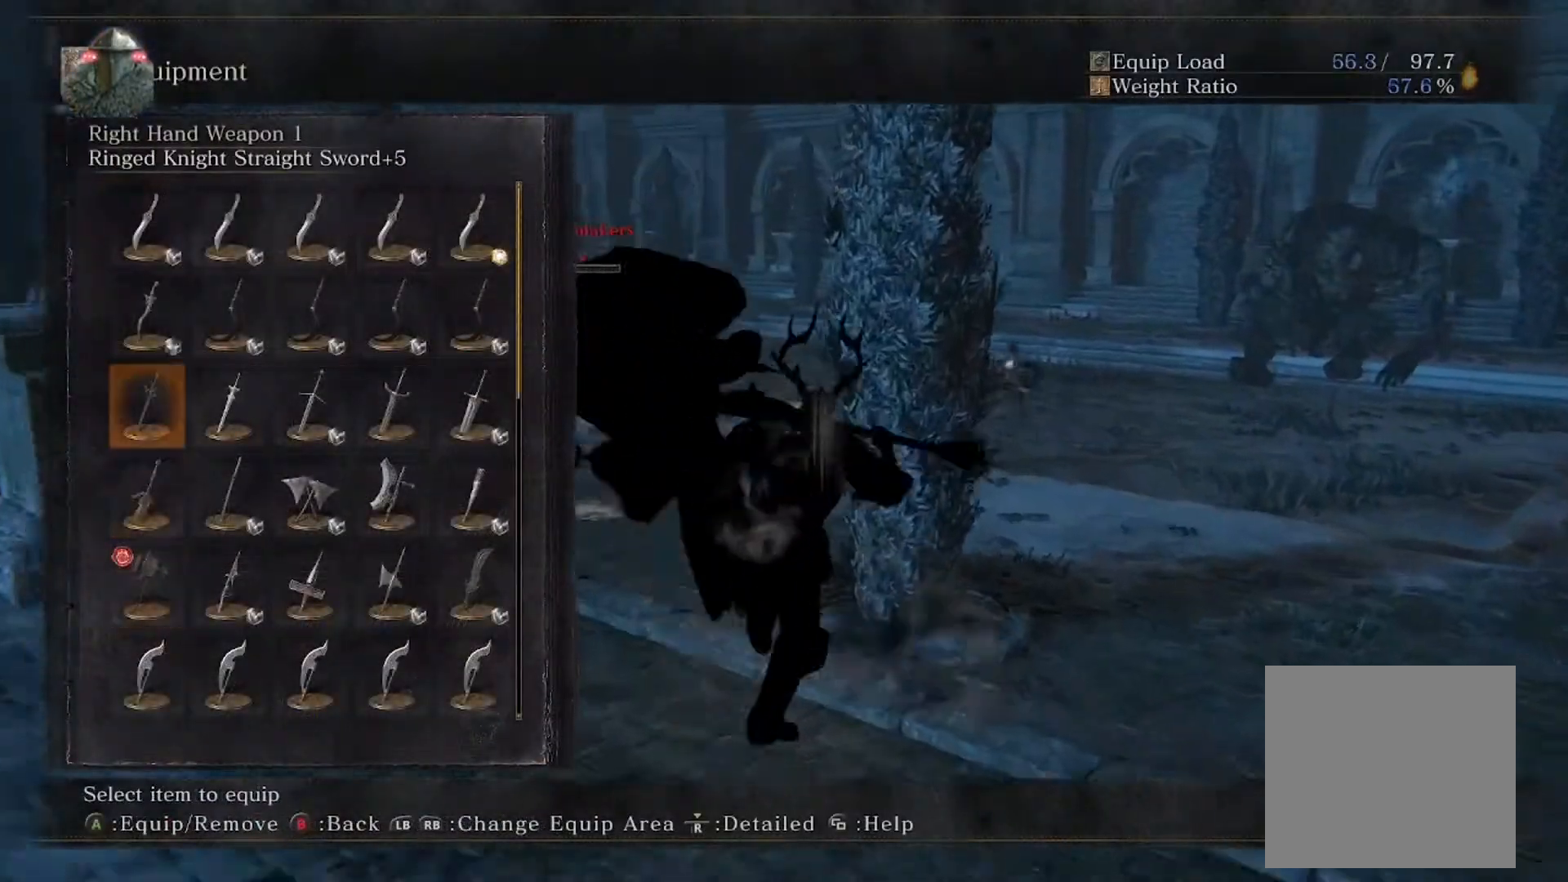
{"buttons": ["B"], "left_stick": "up", "events": [[200, "A", "down"], [333, "A", "up"], [500, "left_stick", "up"]]}
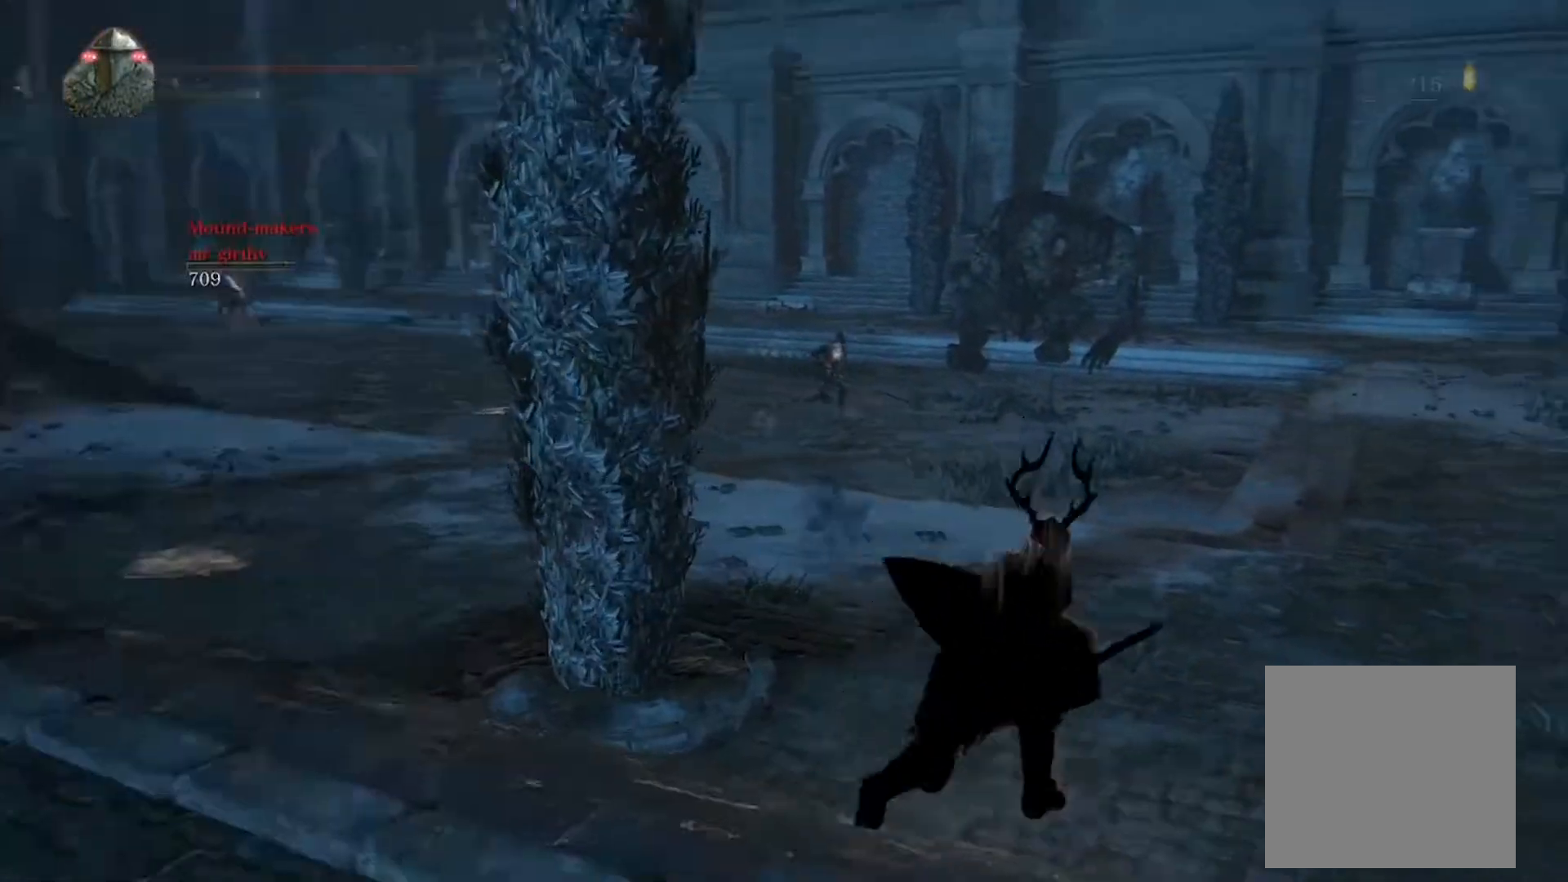
{"buttons": ["B"], "left_stick": "up", "events": []}
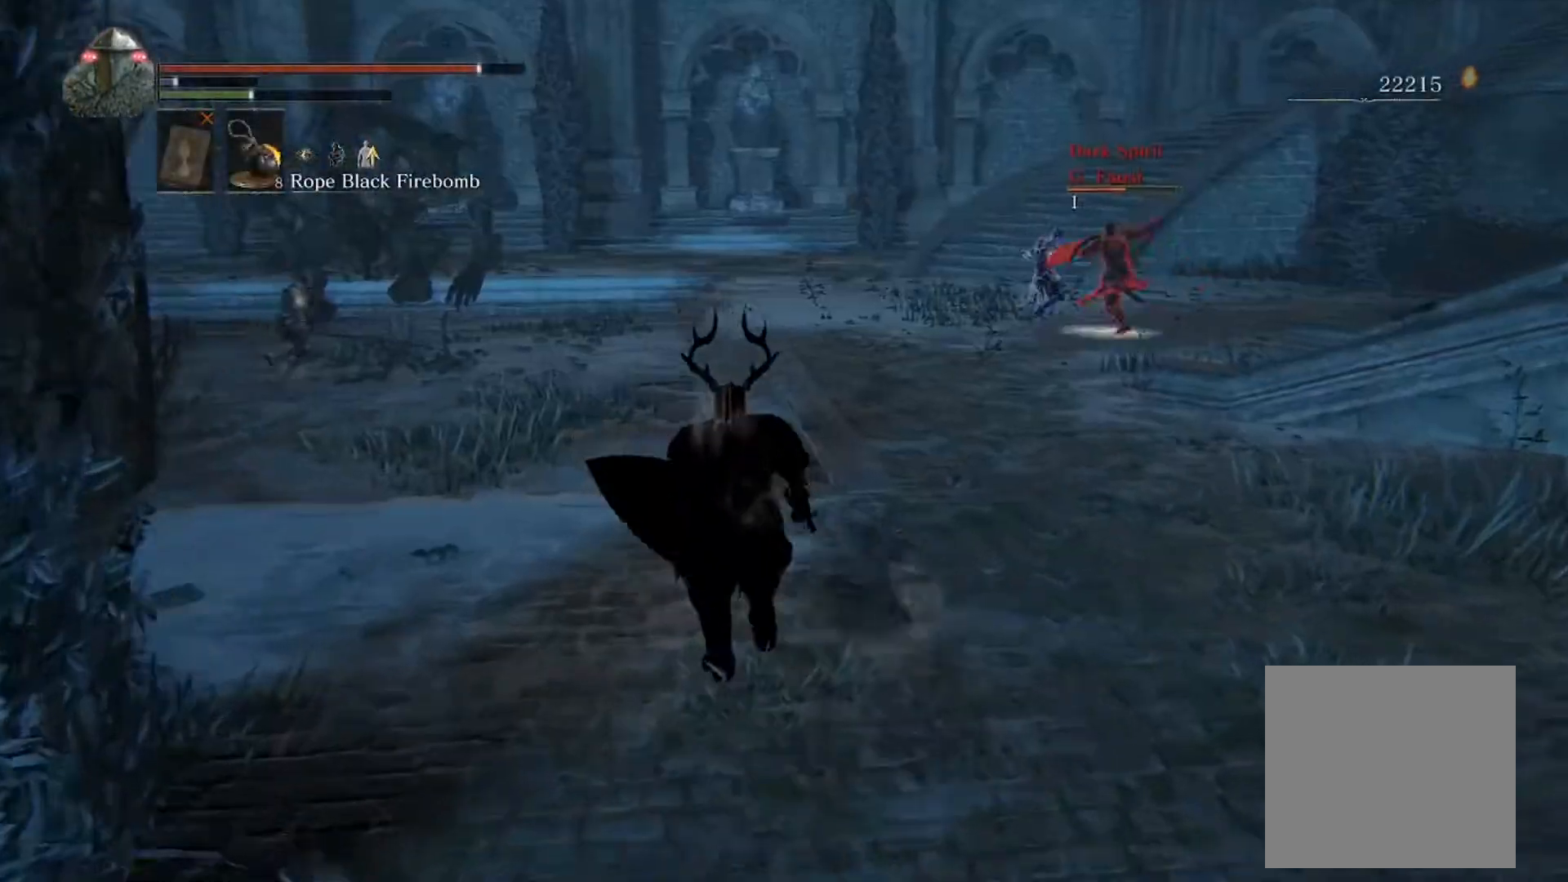
{"buttons": ["B"], "left_stick": "up", "events": []}
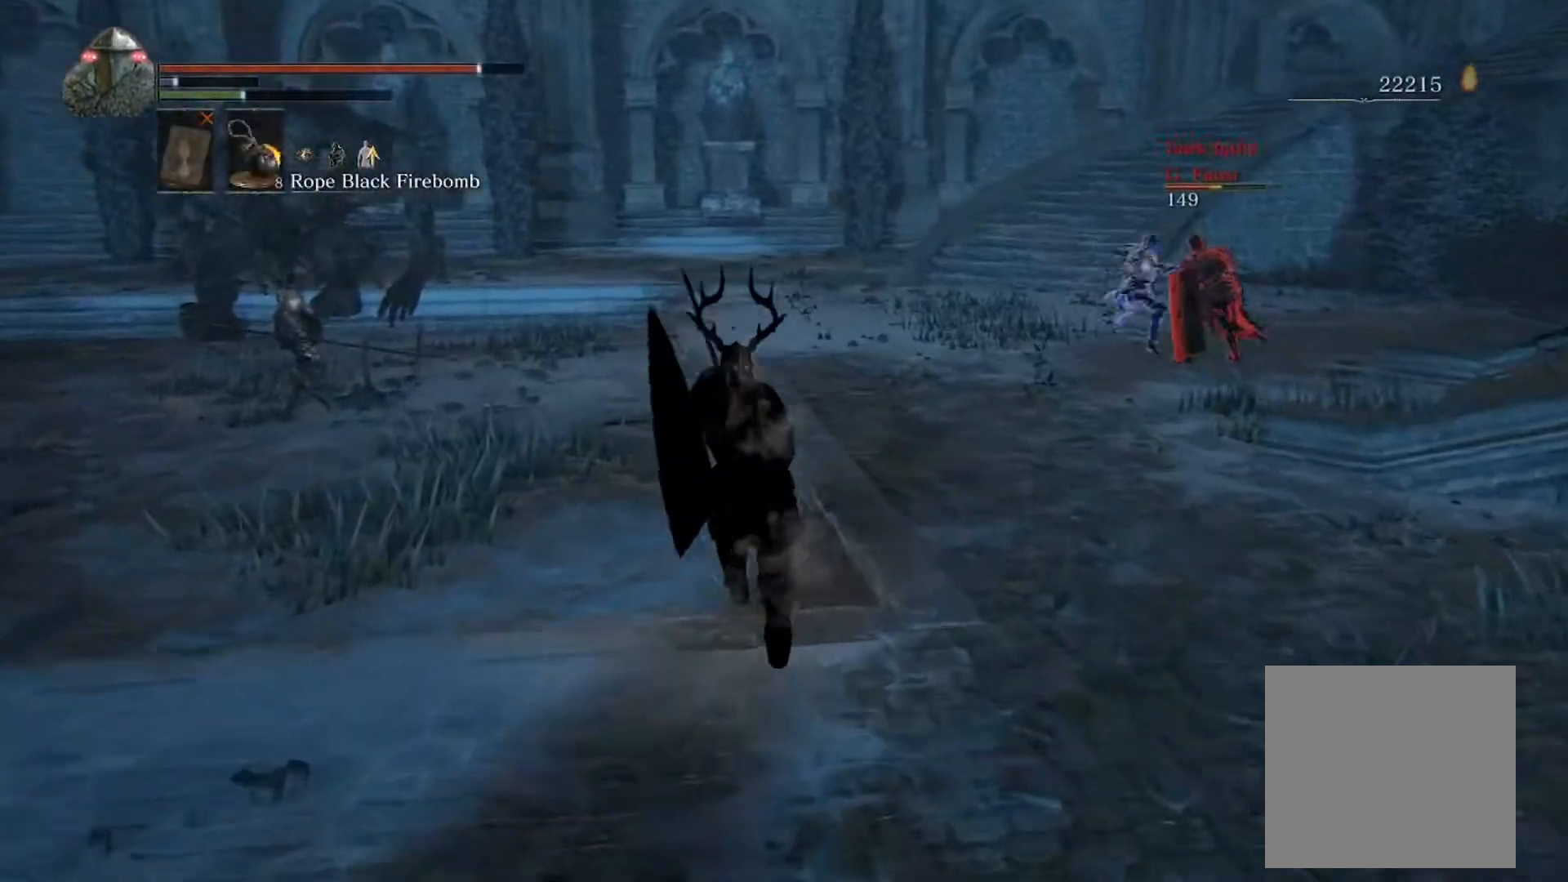
{"buttons": ["B"], "left_stick": "up", "events": []}